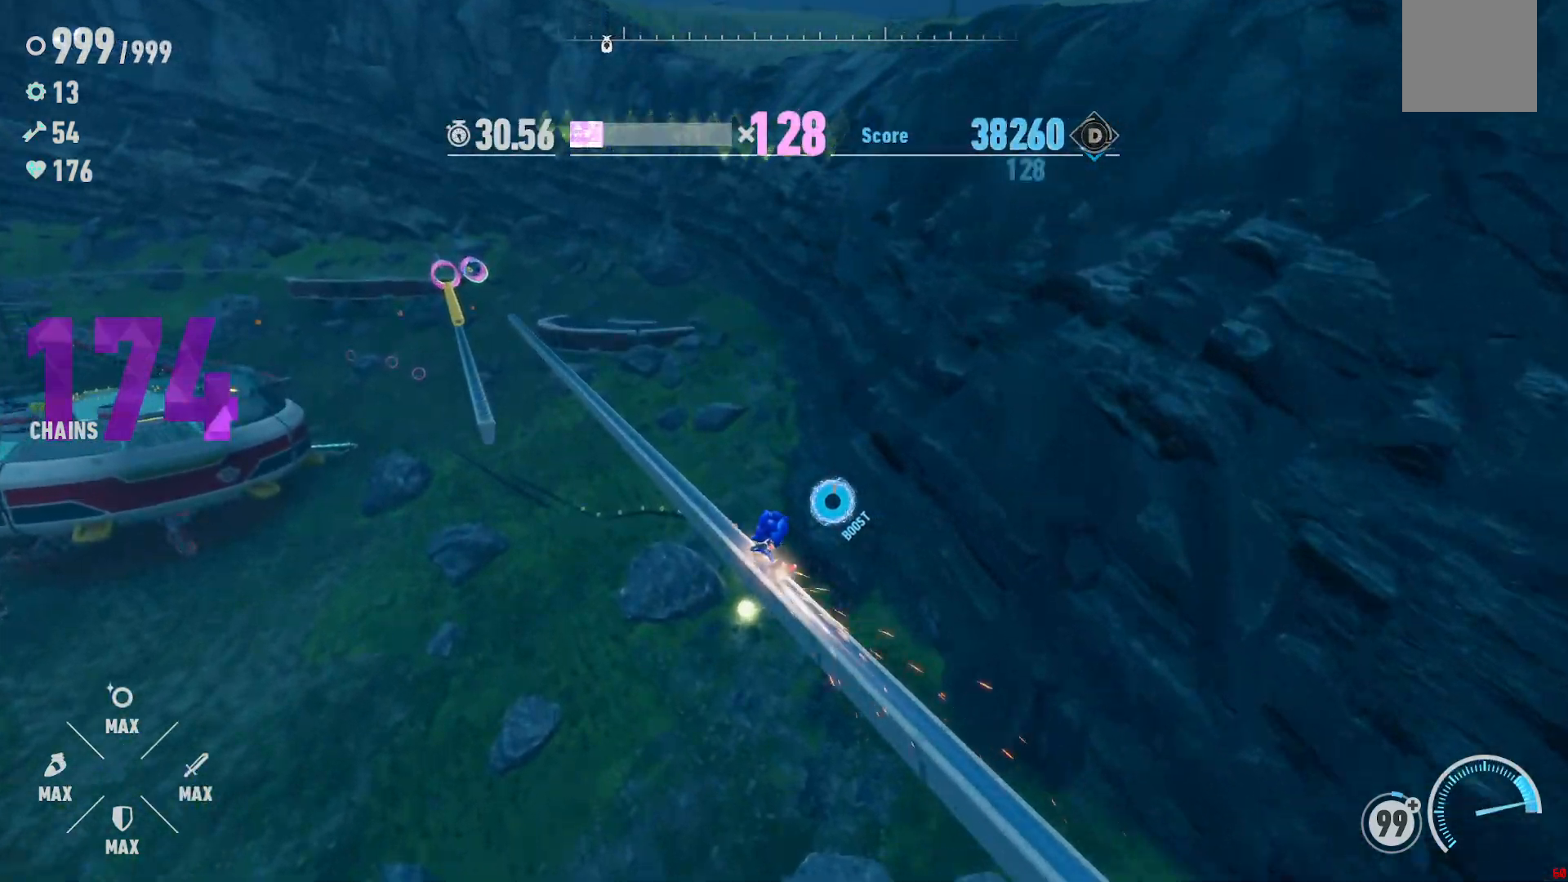
Gameplay with a controller (Xbox layout); each line is a JSON object with the inputs held at the frame after it (dt_ms = milliseconds from this image to that frame). "events" lists button and stick changes between this image and that frame as [ms after this image, input, new state], when the widget could be followed in between. Not read: L3 R3.
{"dt_ms": 500, "buttons": ["R2"], "left_stick": "center", "right_stick": "center", "events": [[100, "left_stick", "left"], [267, "left_stick", "center"]]}
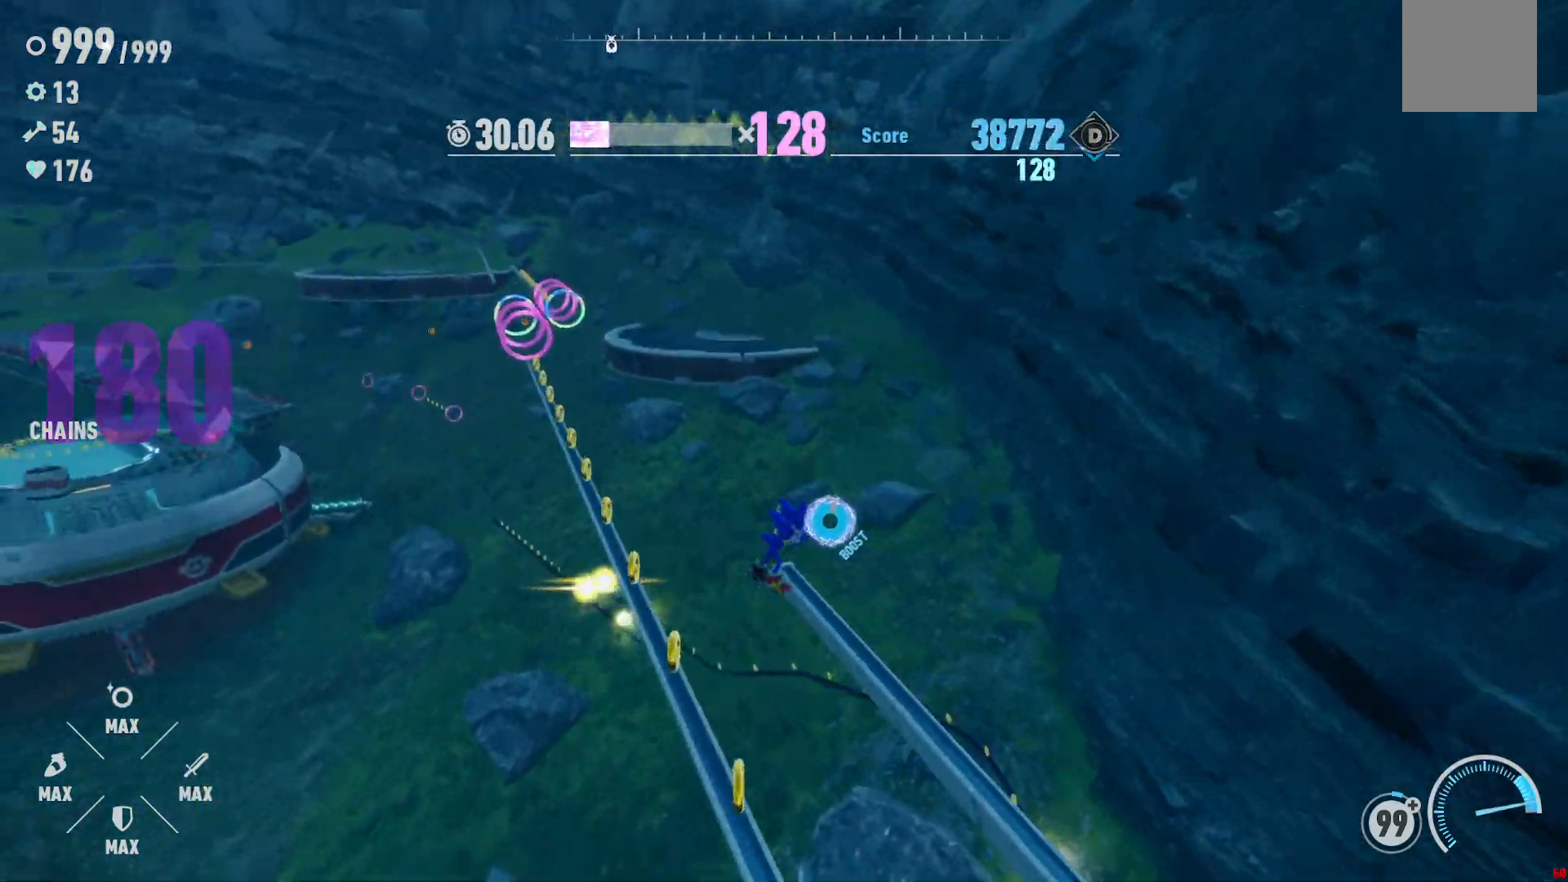
{"dt_ms": 500, "buttons": ["R2"], "left_stick": "center", "right_stick": "center", "events": []}
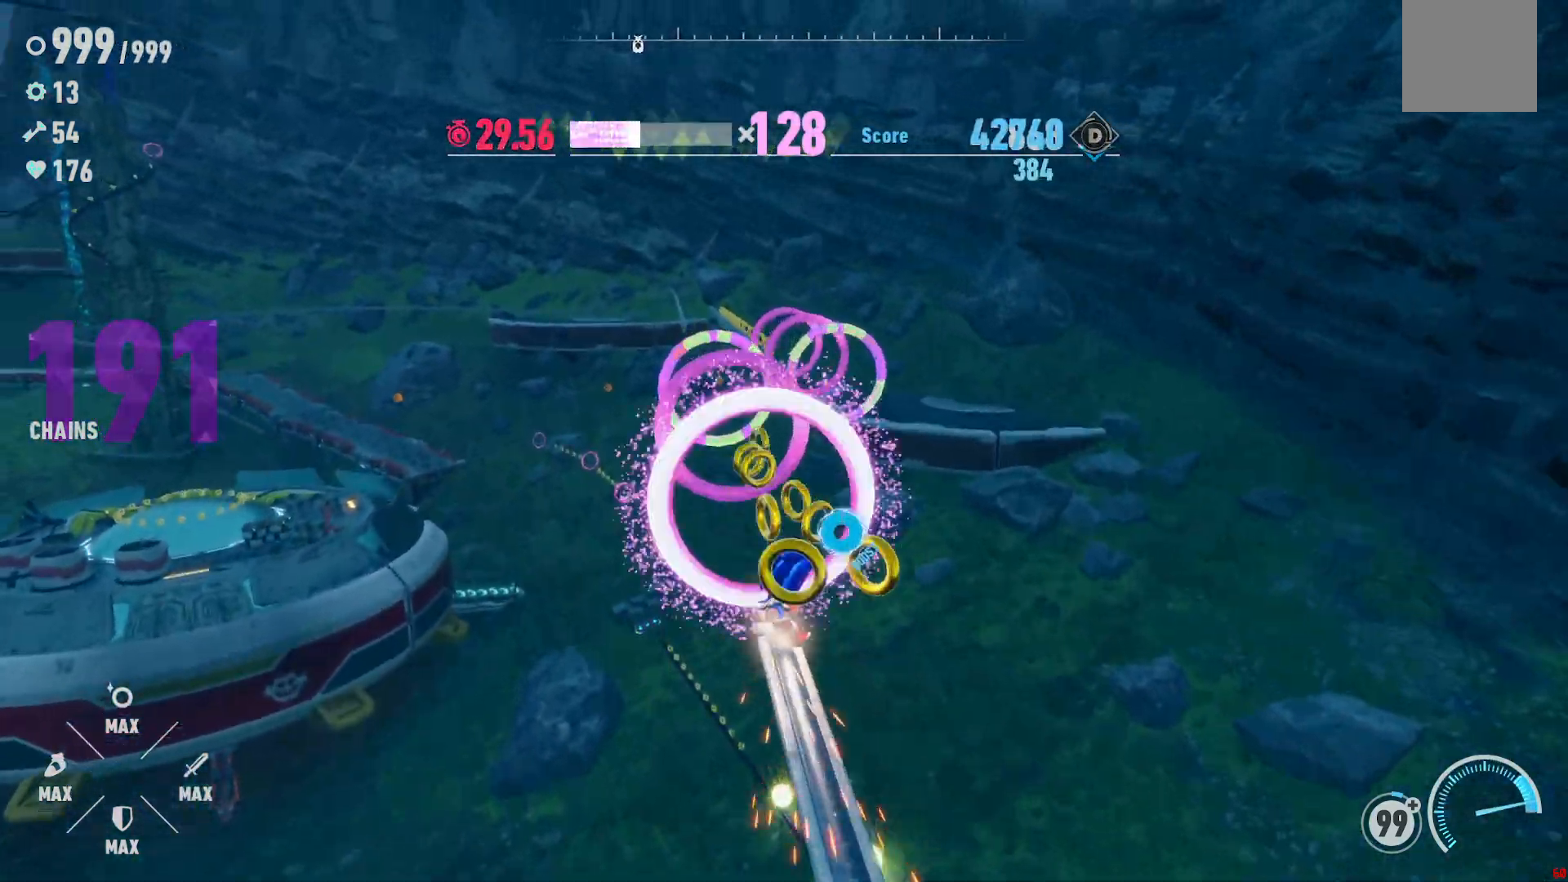
{"dt_ms": 1000, "buttons": [], "left_stick": "up", "right_stick": "center", "events": [[50, "left_stick", "right"], [217, "left_stick", "center"], [367, "left_stick", "right"], [533, "R2", "up"], [567, "left_stick", "up-right"], [617, "R2", "down"], [683, "left_stick", "up"], [983, "R2", "up"]]}
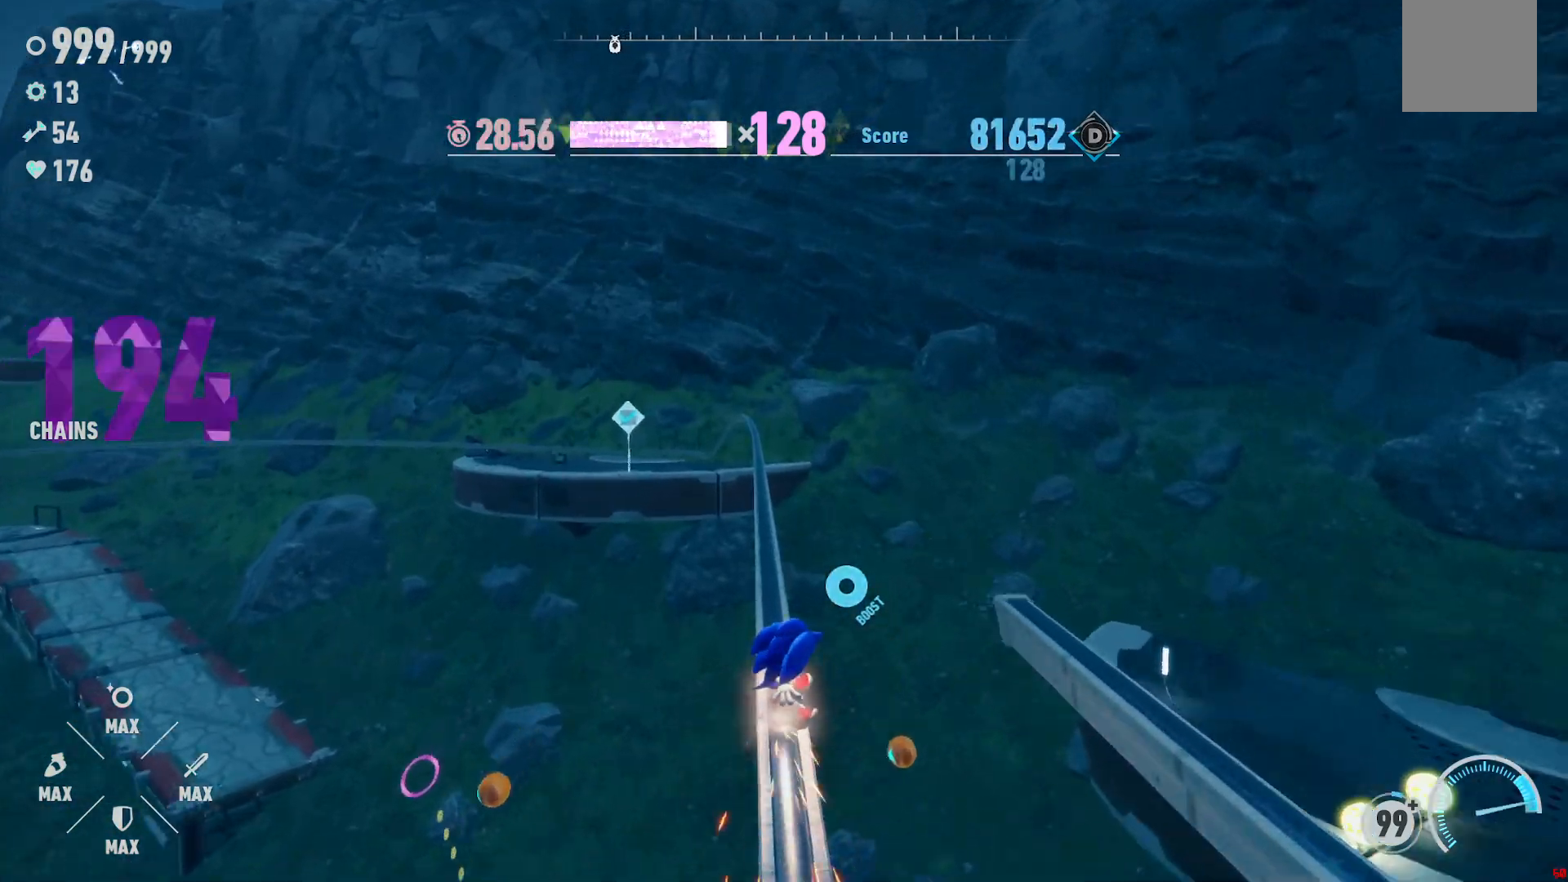
{"dt_ms": 500, "buttons": ["R2"], "left_stick": "up", "right_stick": "center", "events": [[67, "R2", "down"]]}
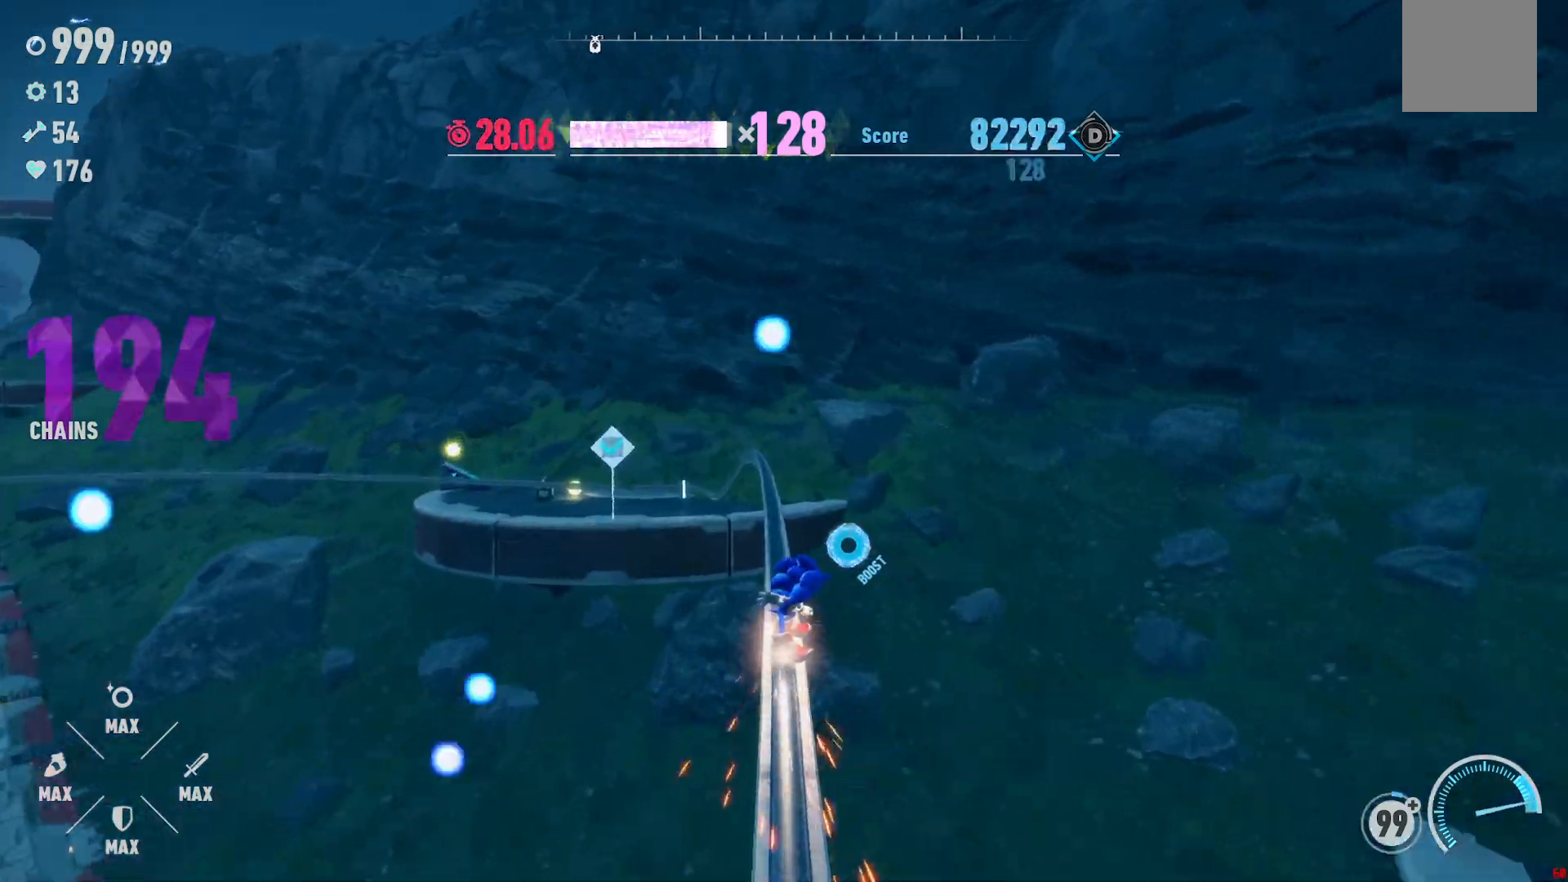
{"dt_ms": 500, "buttons": ["R2"], "left_stick": "center", "right_stick": "down-left", "events": [[150, "right_stick", "down-left"], [417, "left_stick", "center"]]}
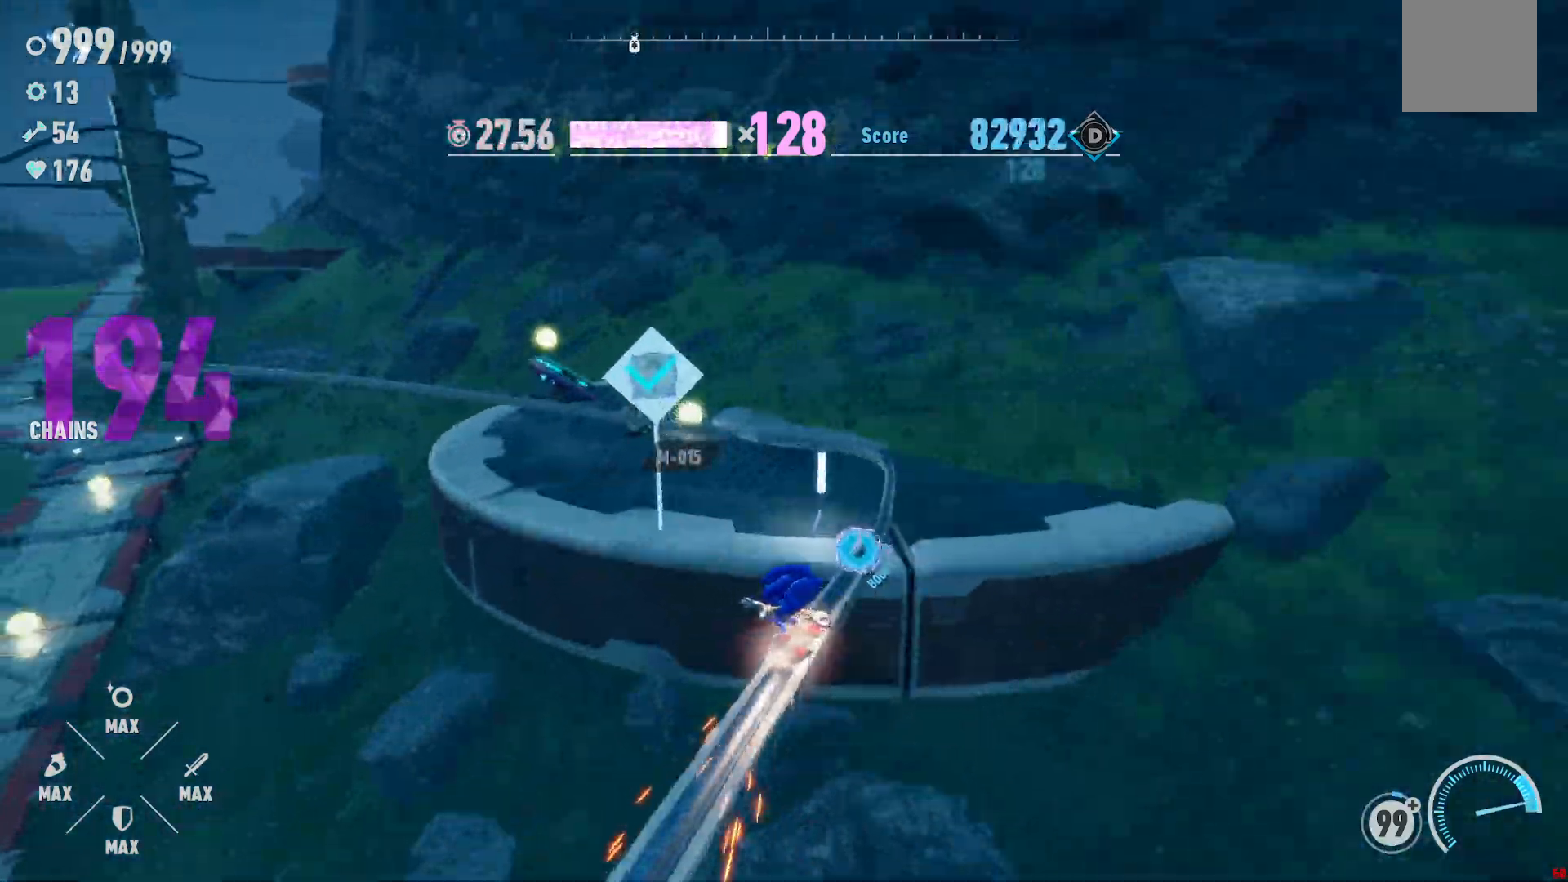
{"dt_ms": 500, "buttons": ["B", "R2"], "left_stick": "up-right", "right_stick": "center", "events": [[50, "right_stick", "left"], [333, "left_stick", "up-right"], [333, "right_stick", "center"], [450, "B", "down"]]}
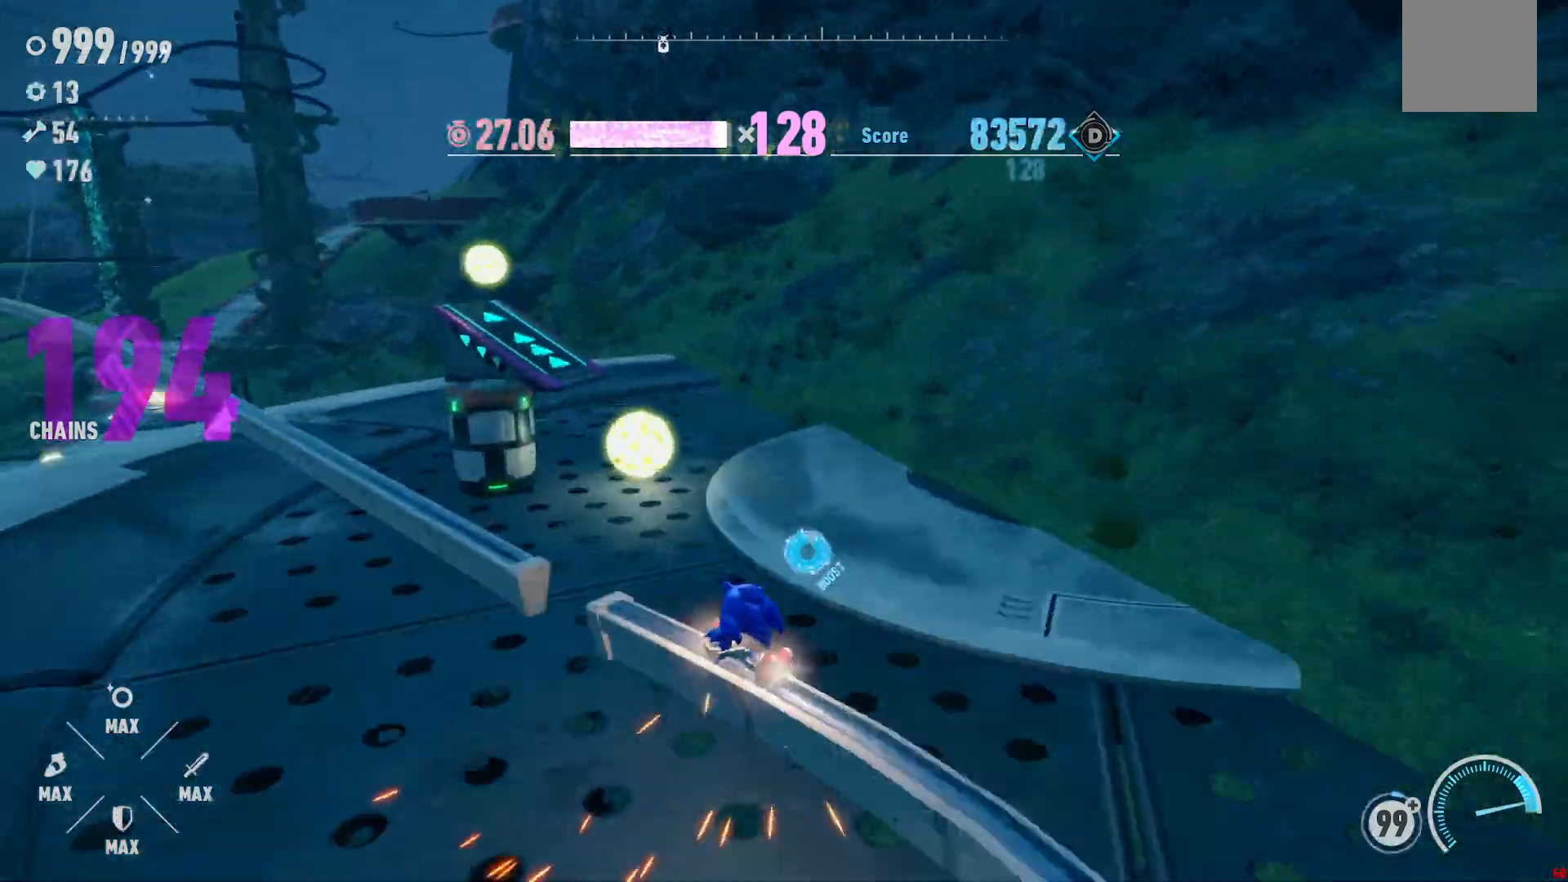
{"dt_ms": 500, "buttons": ["R2"], "left_stick": "up-right", "right_stick": "center", "events": [[33, "B", "up"], [83, "left_stick", "up"], [267, "A", "down"], [383, "A", "up"], [400, "left_stick", "up-right"]]}
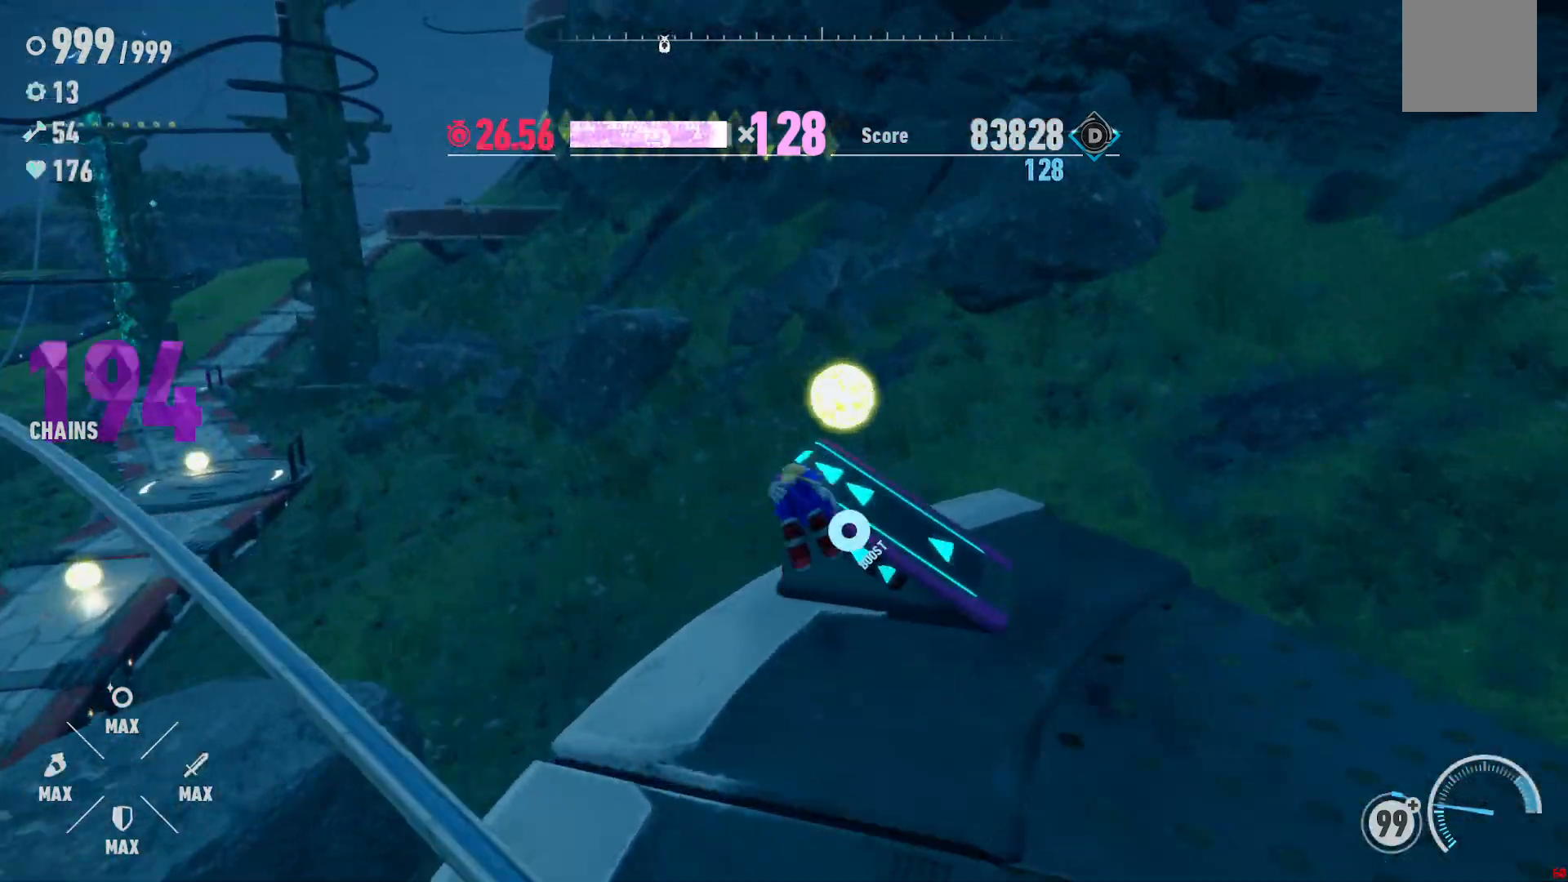
{"dt_ms": 500, "buttons": [], "left_stick": "up-right", "right_stick": "center", "events": [[100, "R2", "up"], [117, "left_stick", "up"], [217, "left_stick", "up-right"], [217, "right_stick", "left"], [467, "right_stick", "center"]]}
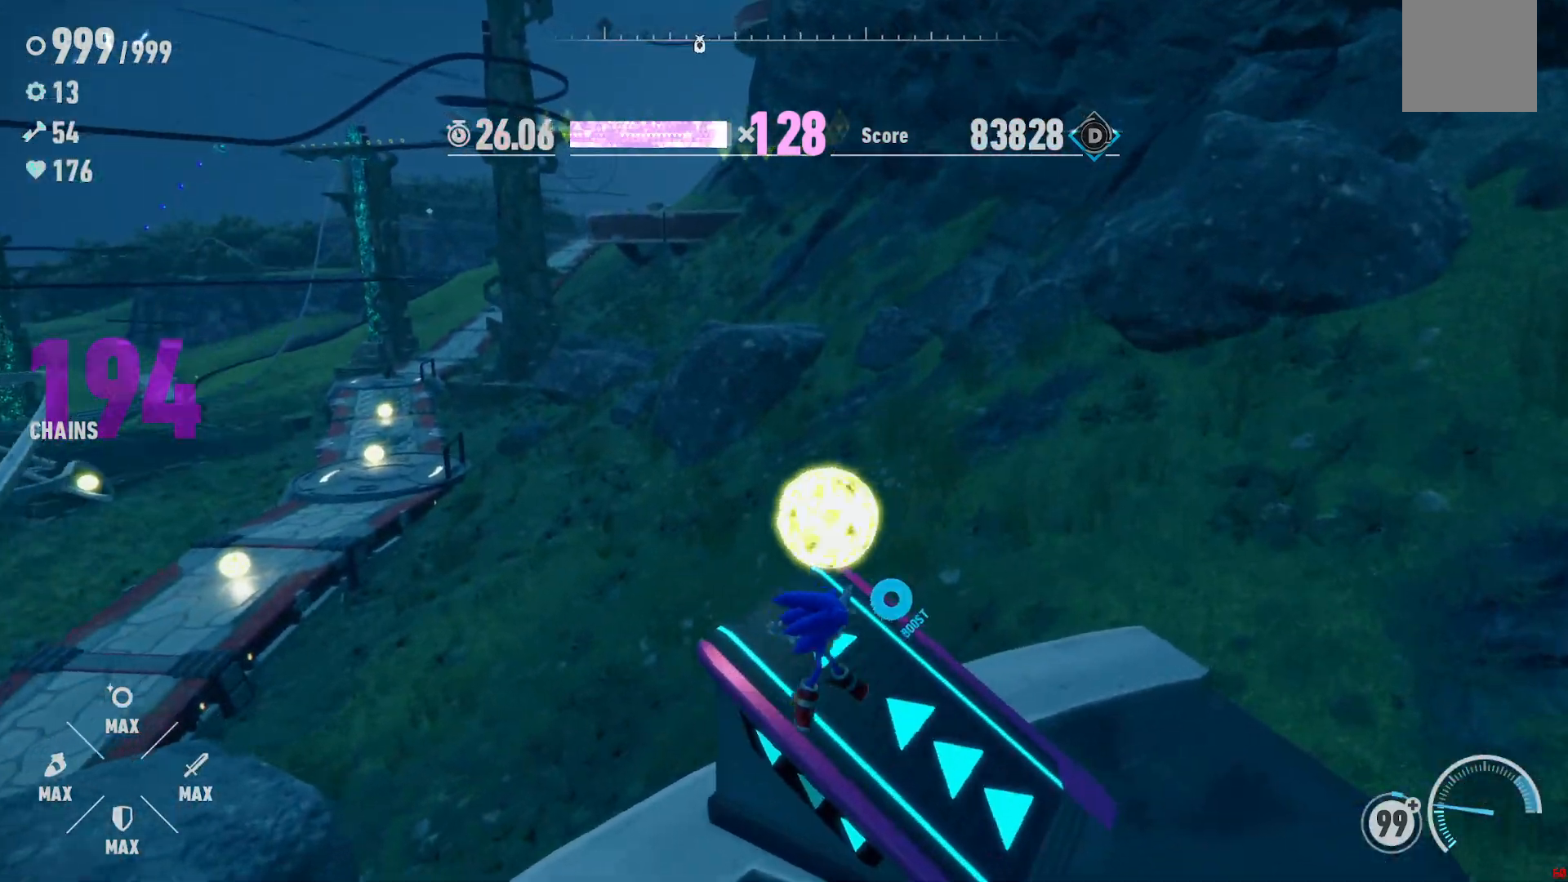
{"dt_ms": 500, "buttons": ["R2"], "left_stick": "up", "right_stick": "up-left", "events": [[17, "right_stick", "left"], [117, "left_stick", "up"], [250, "R2", "down"], [250, "right_stick", "up-left"]]}
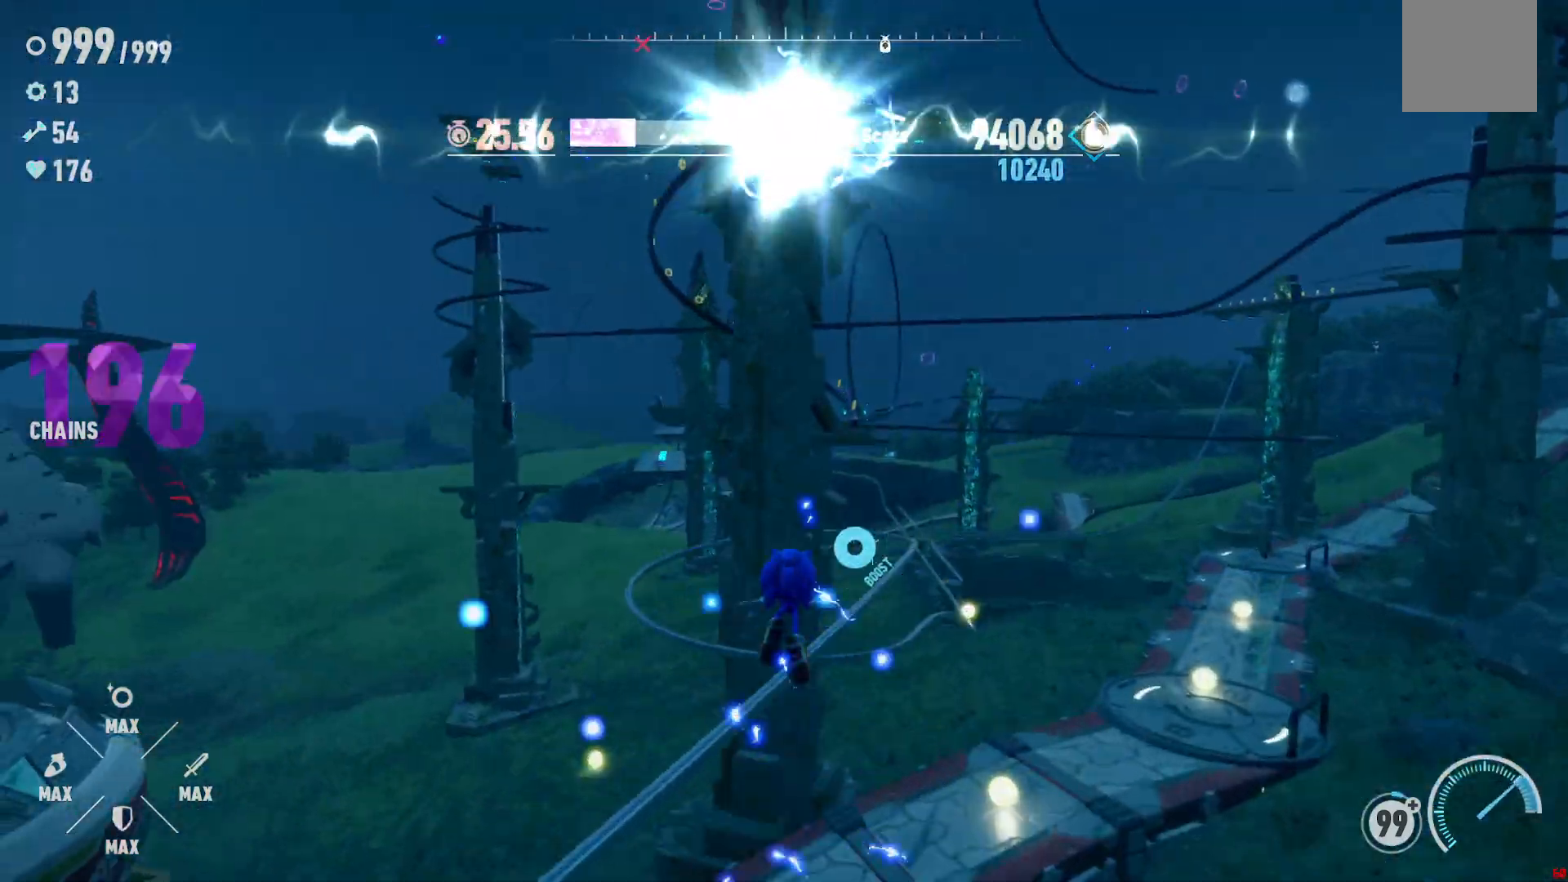
{"dt_ms": 500, "buttons": ["R2"], "left_stick": "down", "right_stick": "center", "events": [[33, "right_stick", "center"], [283, "left_stick", "right"], [383, "left_stick", "up"], [500, "left_stick", "down"]]}
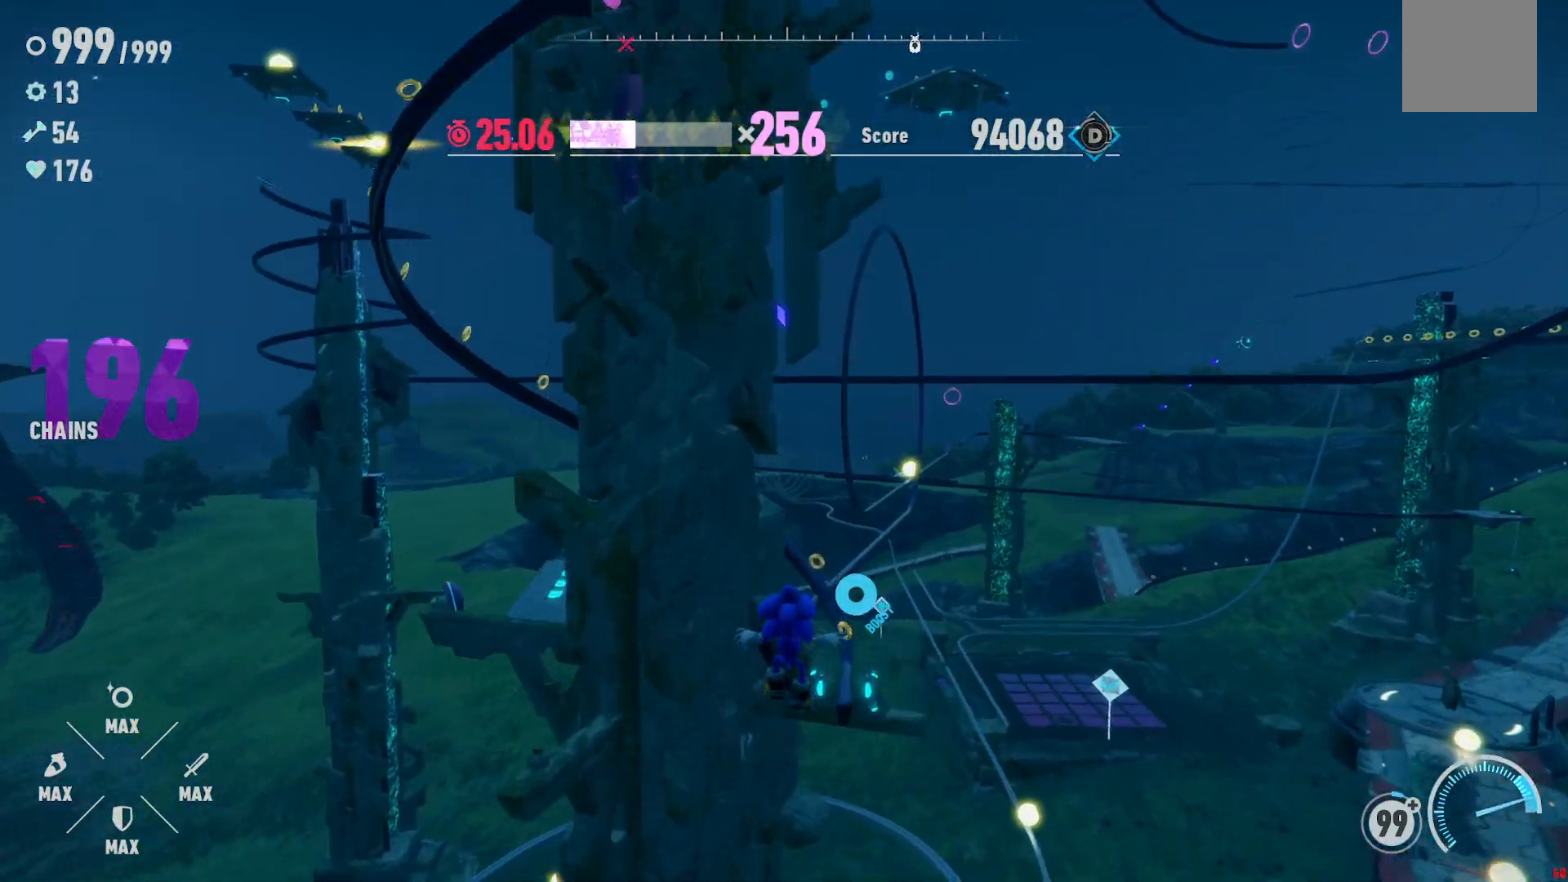
{"dt_ms": 500, "buttons": ["R2"], "left_stick": "up", "right_stick": "center", "events": [[117, "left_stick", "up"], [317, "R2", "up"], [367, "R2", "down"]]}
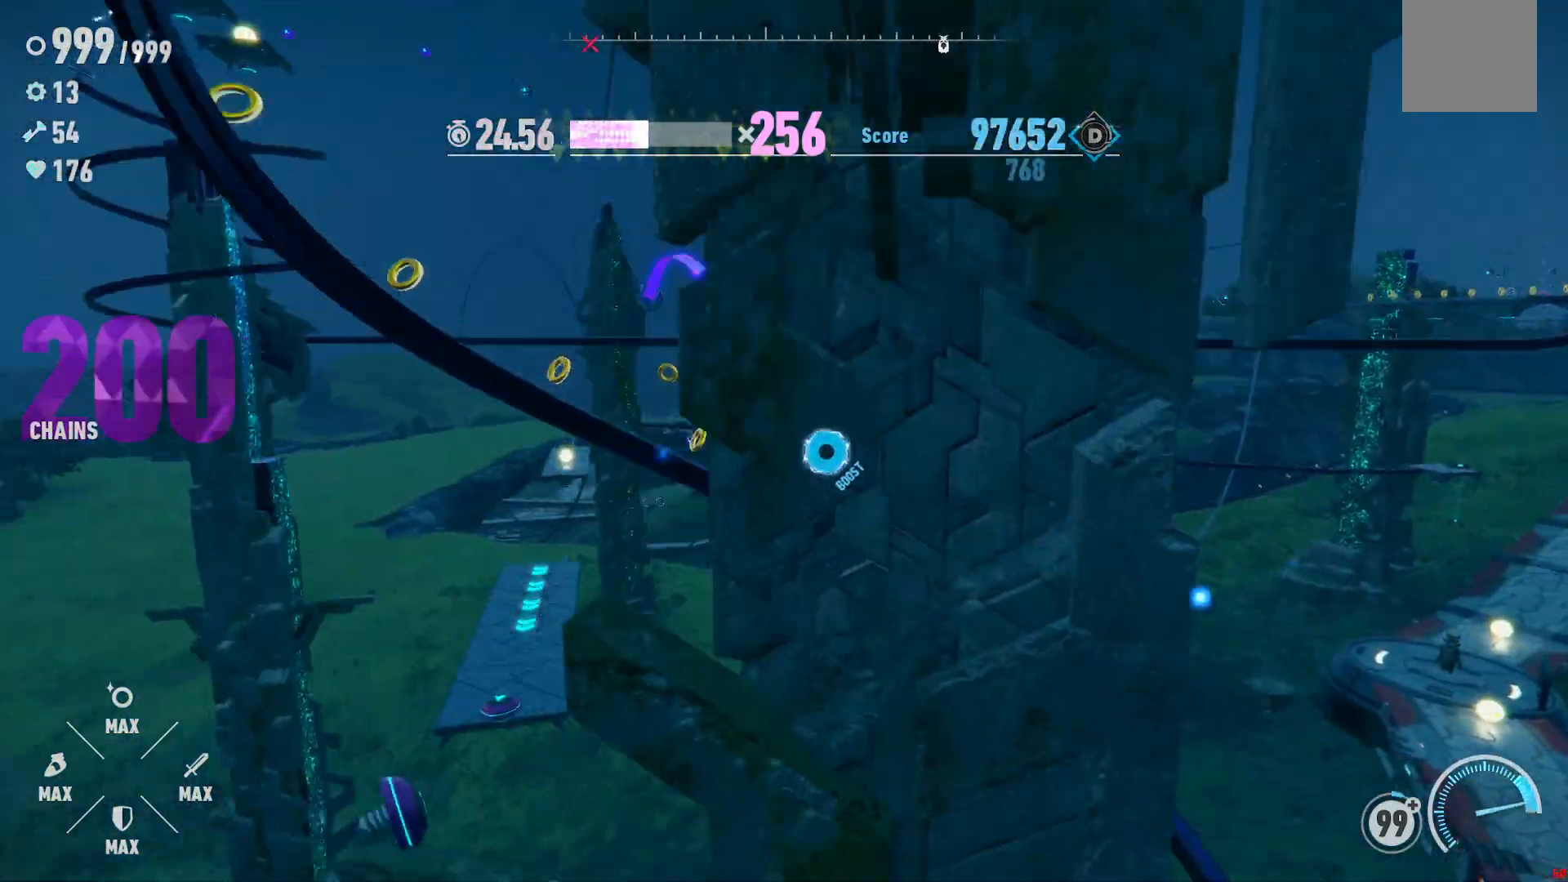
{"dt_ms": 500, "buttons": ["R2"], "left_stick": "up", "right_stick": "center", "events": [[83, "left_stick", "left"], [150, "left_stick", "down-left"], [300, "left_stick", "down-right"], [483, "left_stick", "up"]]}
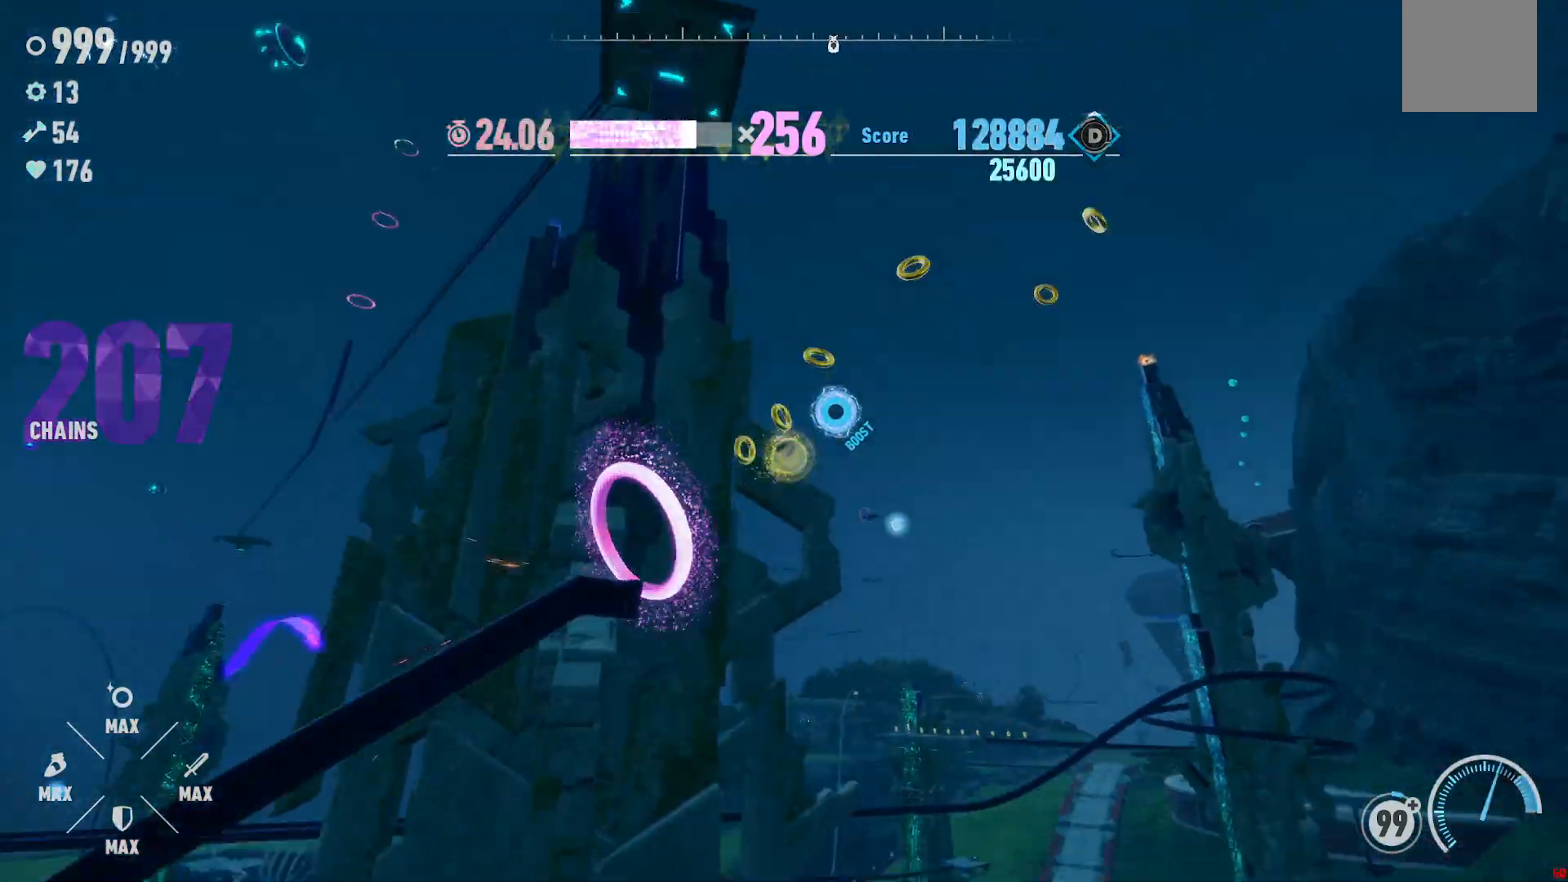
{"dt_ms": 500, "buttons": ["R2"], "left_stick": "up-right", "right_stick": "center", "events": [[133, "left_stick", "left"], [250, "left_stick", "up-right"]]}
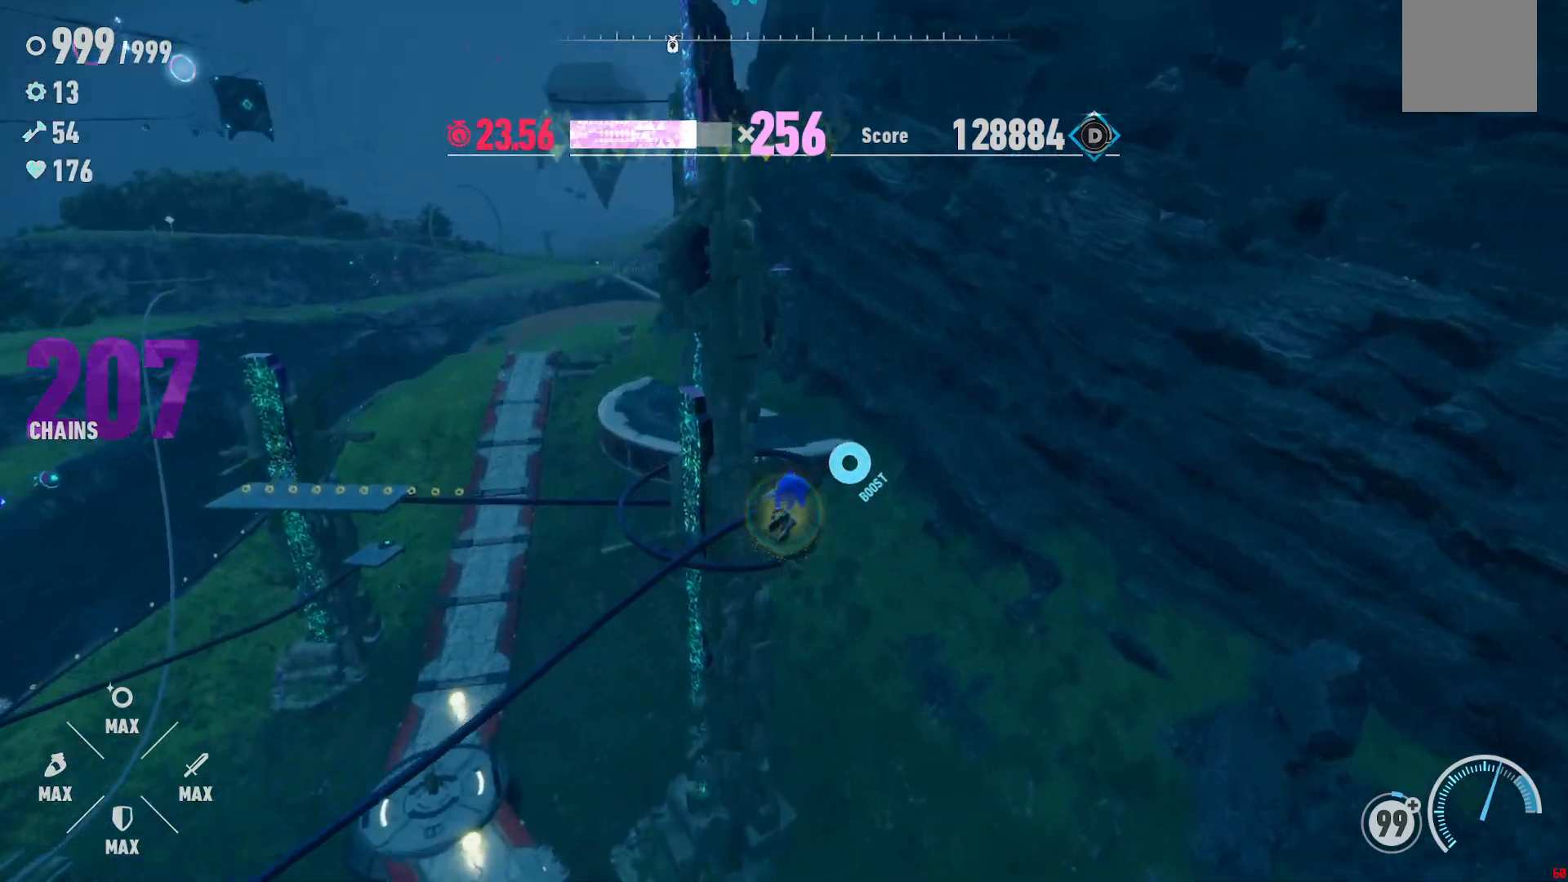
{"dt_ms": 500, "buttons": ["R2"], "left_stick": "up", "right_stick": "center", "events": [[83, "left_stick", "up-left"], [300, "left_stick", "up"]]}
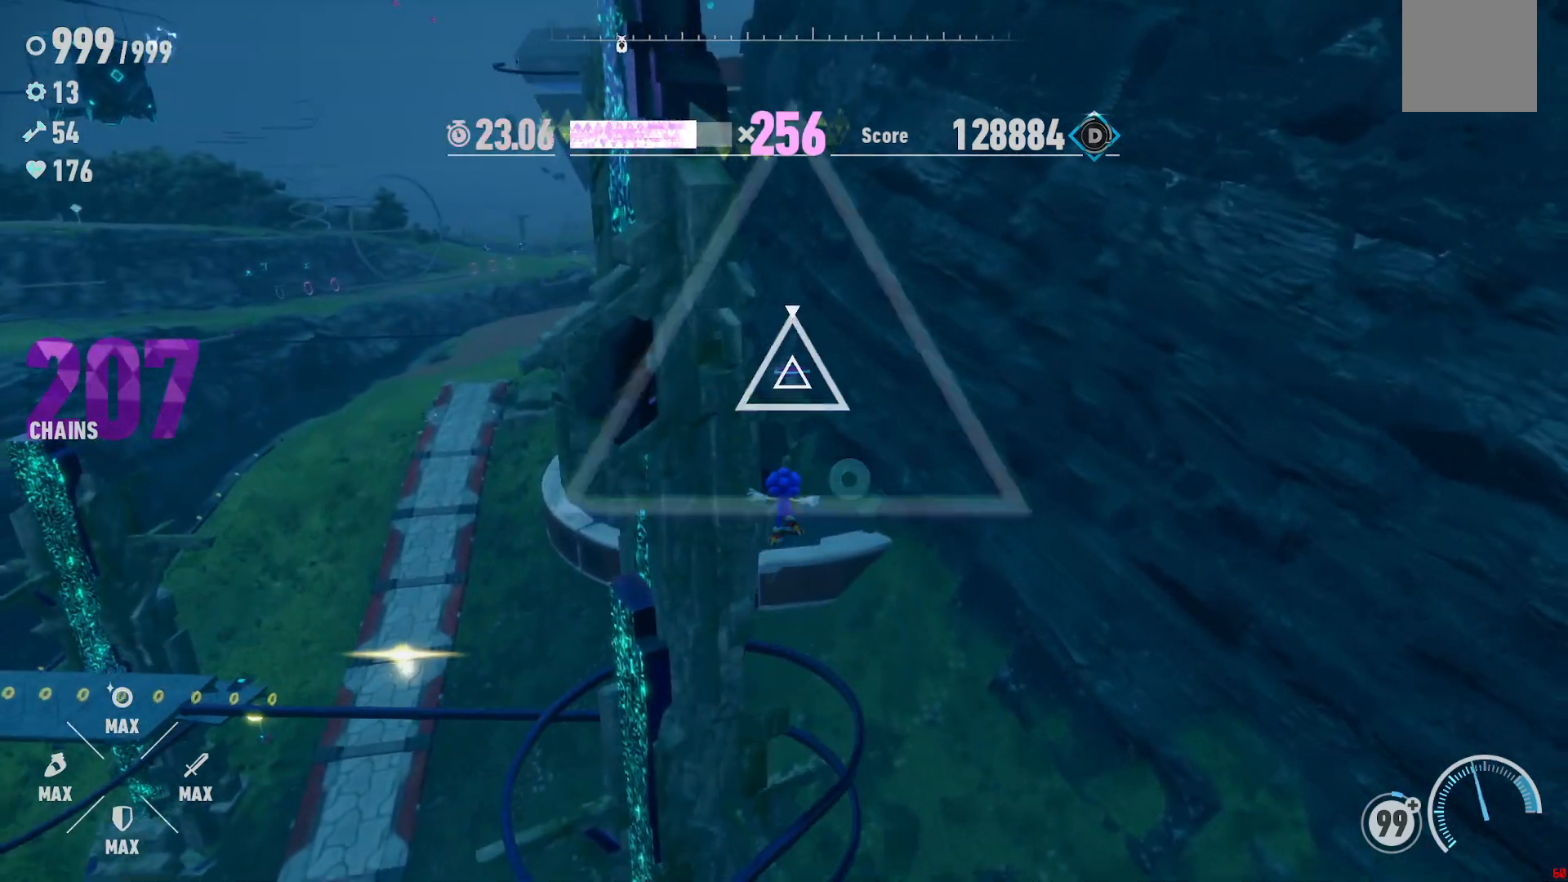
{"dt_ms": 500, "buttons": [], "left_stick": "center", "right_stick": "center", "events": [[200, "R2", "up"], [283, "X", "down"], [483, "X", "up"], [483, "left_stick", "center"]]}
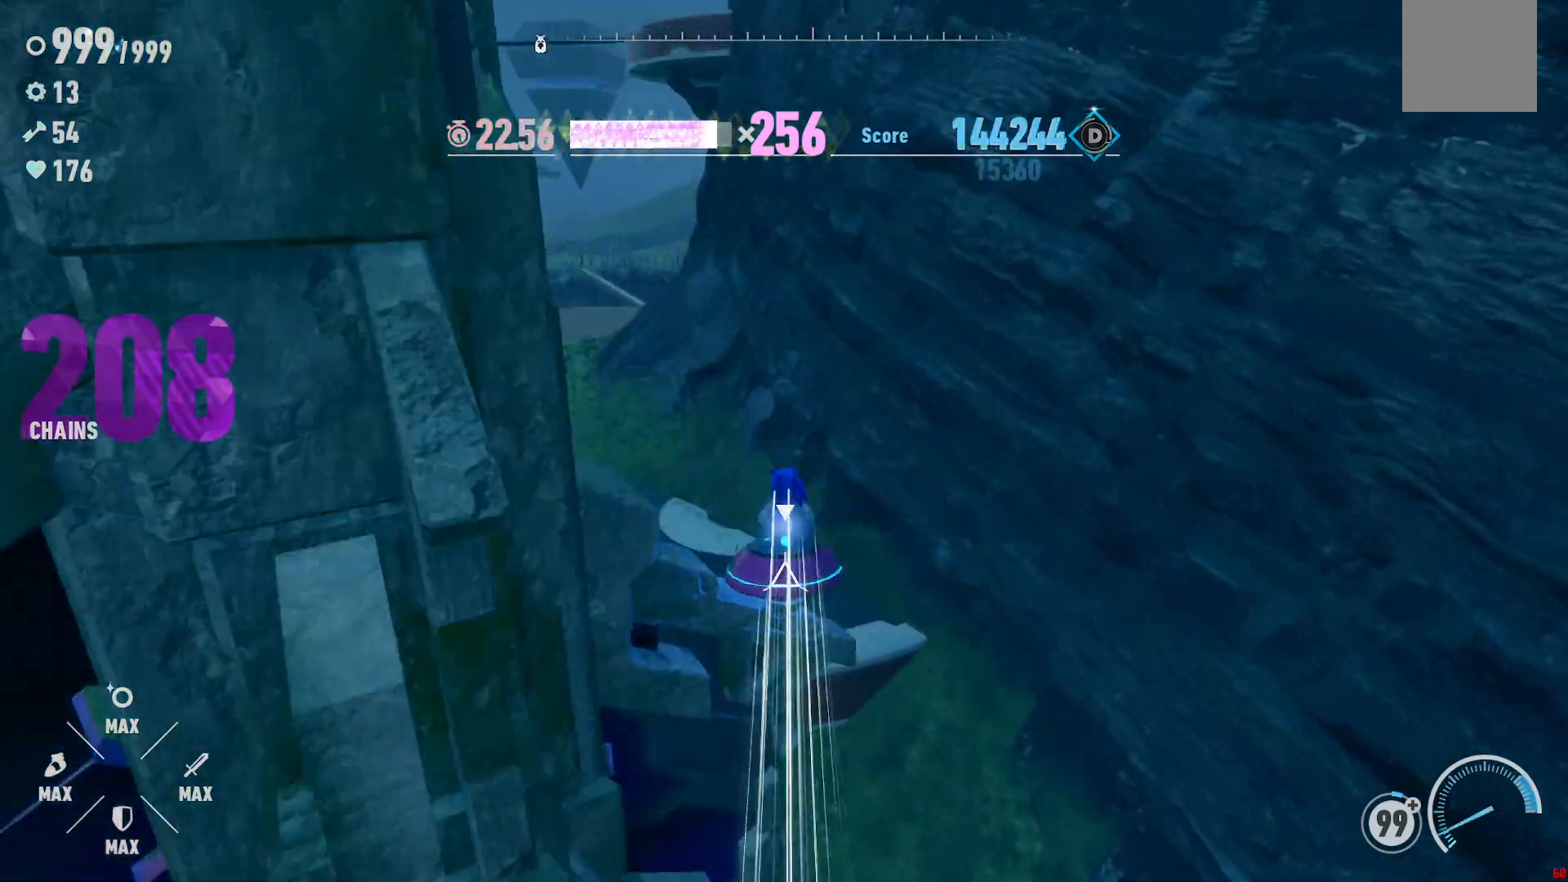
{"dt_ms": 500, "buttons": [], "left_stick": "up", "right_stick": "left", "events": [[133, "right_stick", "left"], [183, "left_stick", "up"]]}
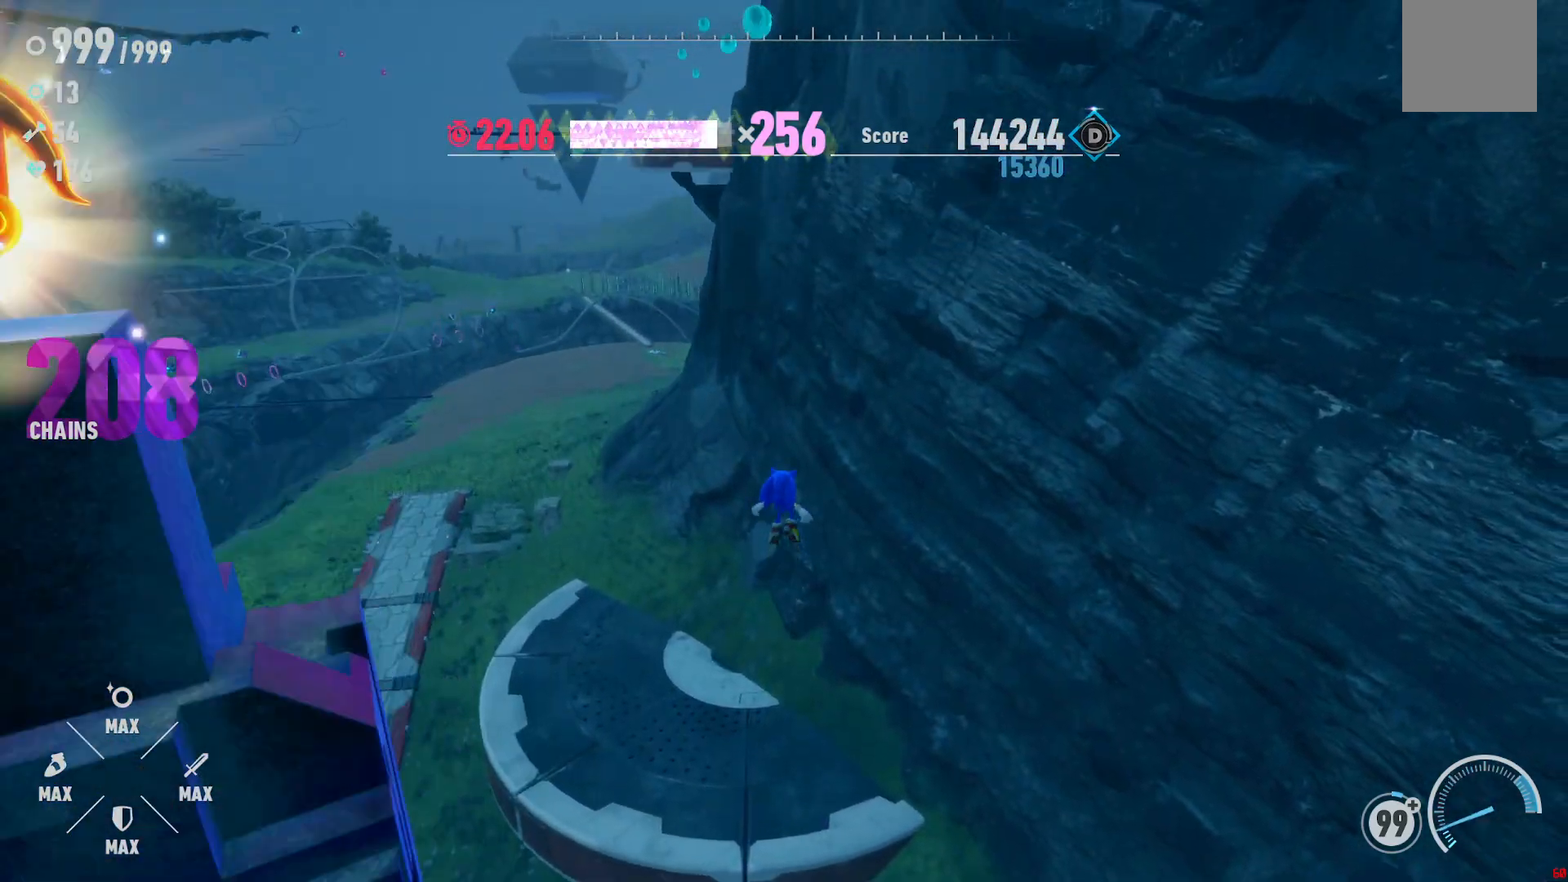
{"dt_ms": 500, "buttons": ["R2"], "left_stick": "up", "right_stick": "left", "events": [[333, "R2", "down"]]}
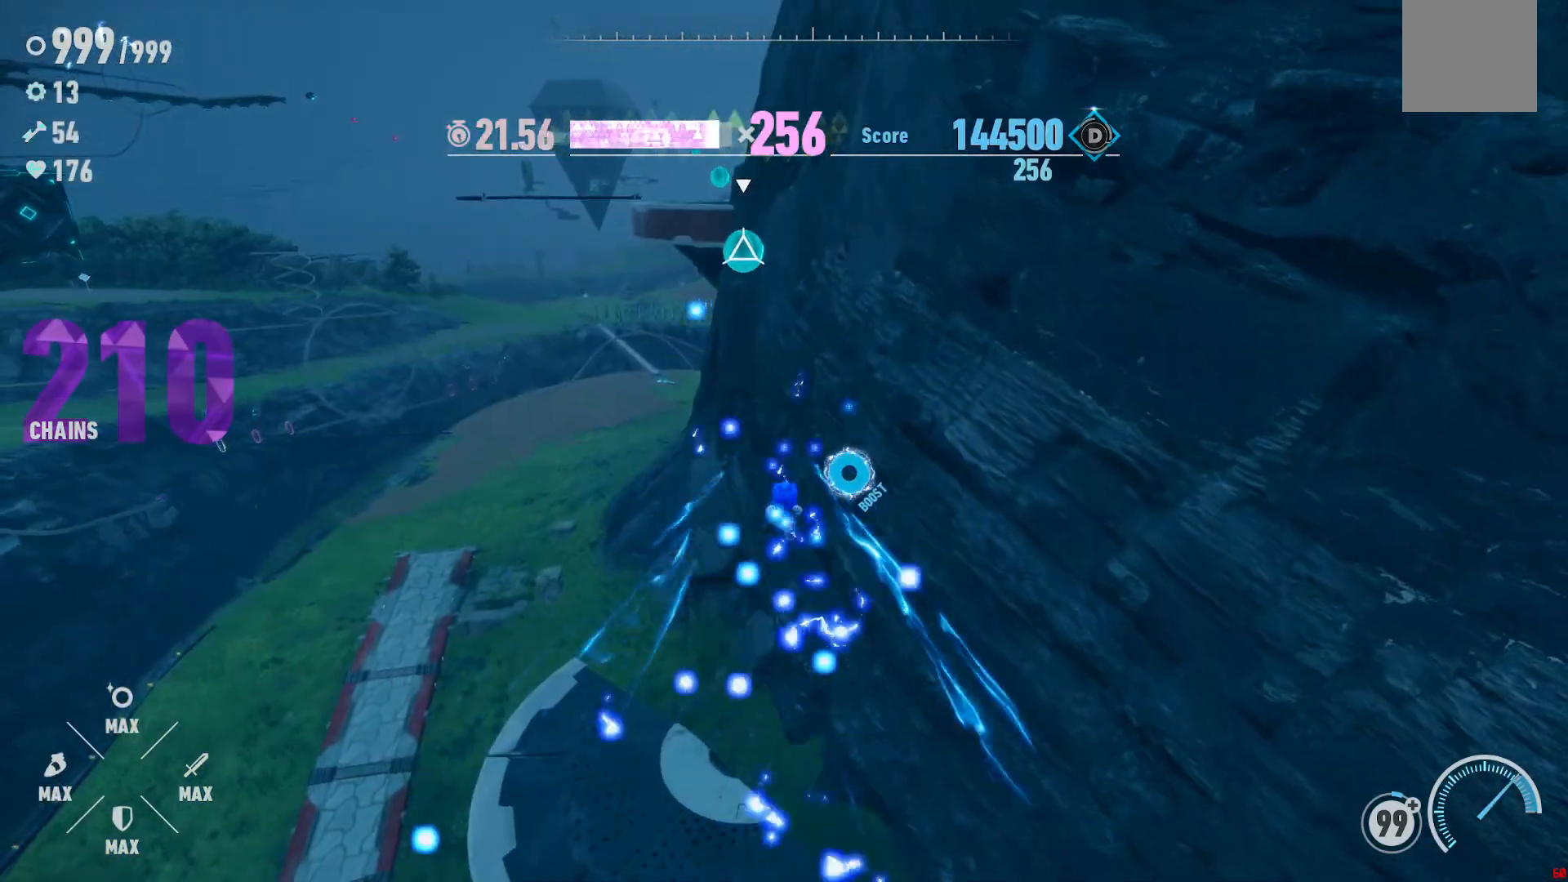
{"dt_ms": 500, "buttons": ["R2"], "left_stick": "up-left", "right_stick": "center", "events": [[33, "right_stick", "up-left"], [133, "right_stick", "center"], [233, "X", "down"], [233, "left_stick", "up-left"], [450, "X", "up"]]}
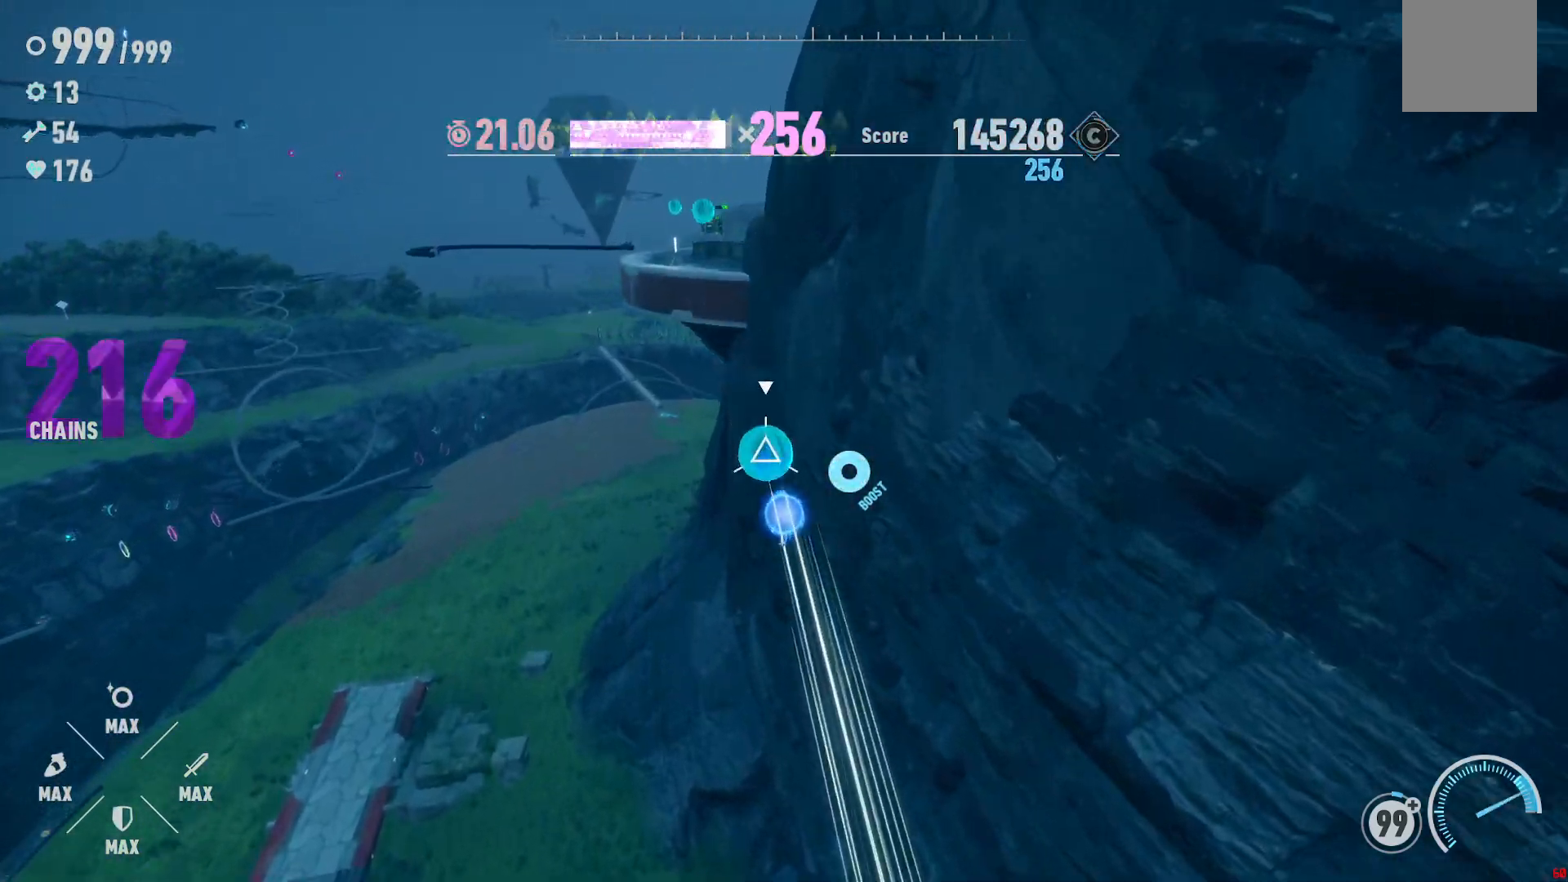
{"dt_ms": 500, "buttons": ["X", "R2"], "left_stick": "up-left", "right_stick": "center", "events": [[333, "X", "down"]]}
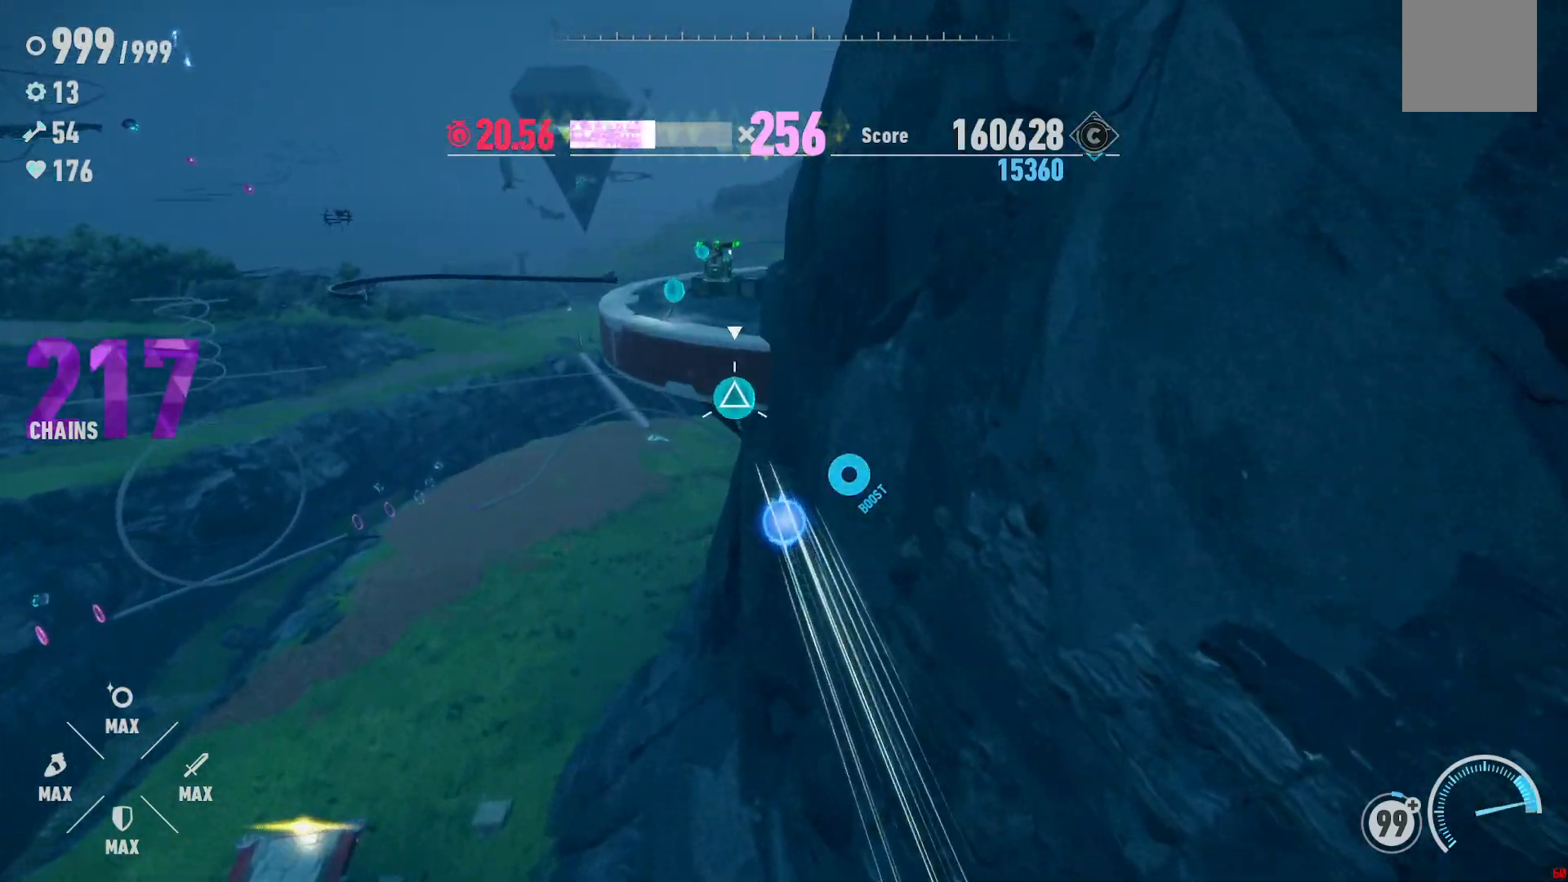
{"dt_ms": 500, "buttons": ["X", "R2"], "left_stick": "up-left", "right_stick": "center", "events": [[117, "X", "up"], [367, "X", "down"]]}
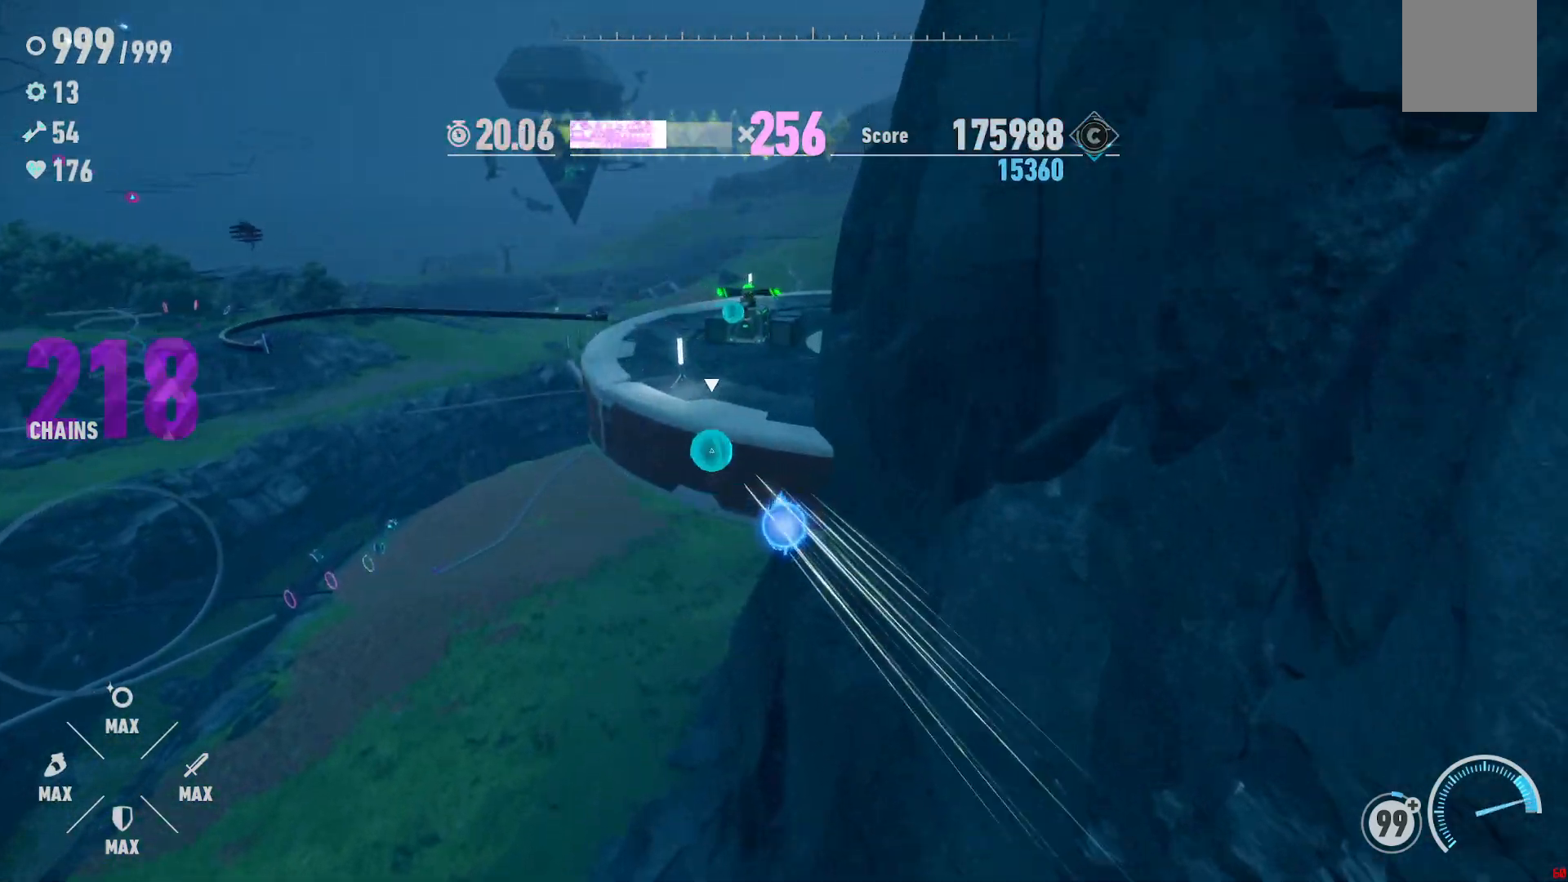
{"dt_ms": 500, "buttons": ["X", "R2"], "left_stick": "up-left", "right_stick": "center", "events": [[183, "X", "up"], [333, "R2", "up"], [383, "R2", "down"], [400, "X", "down"]]}
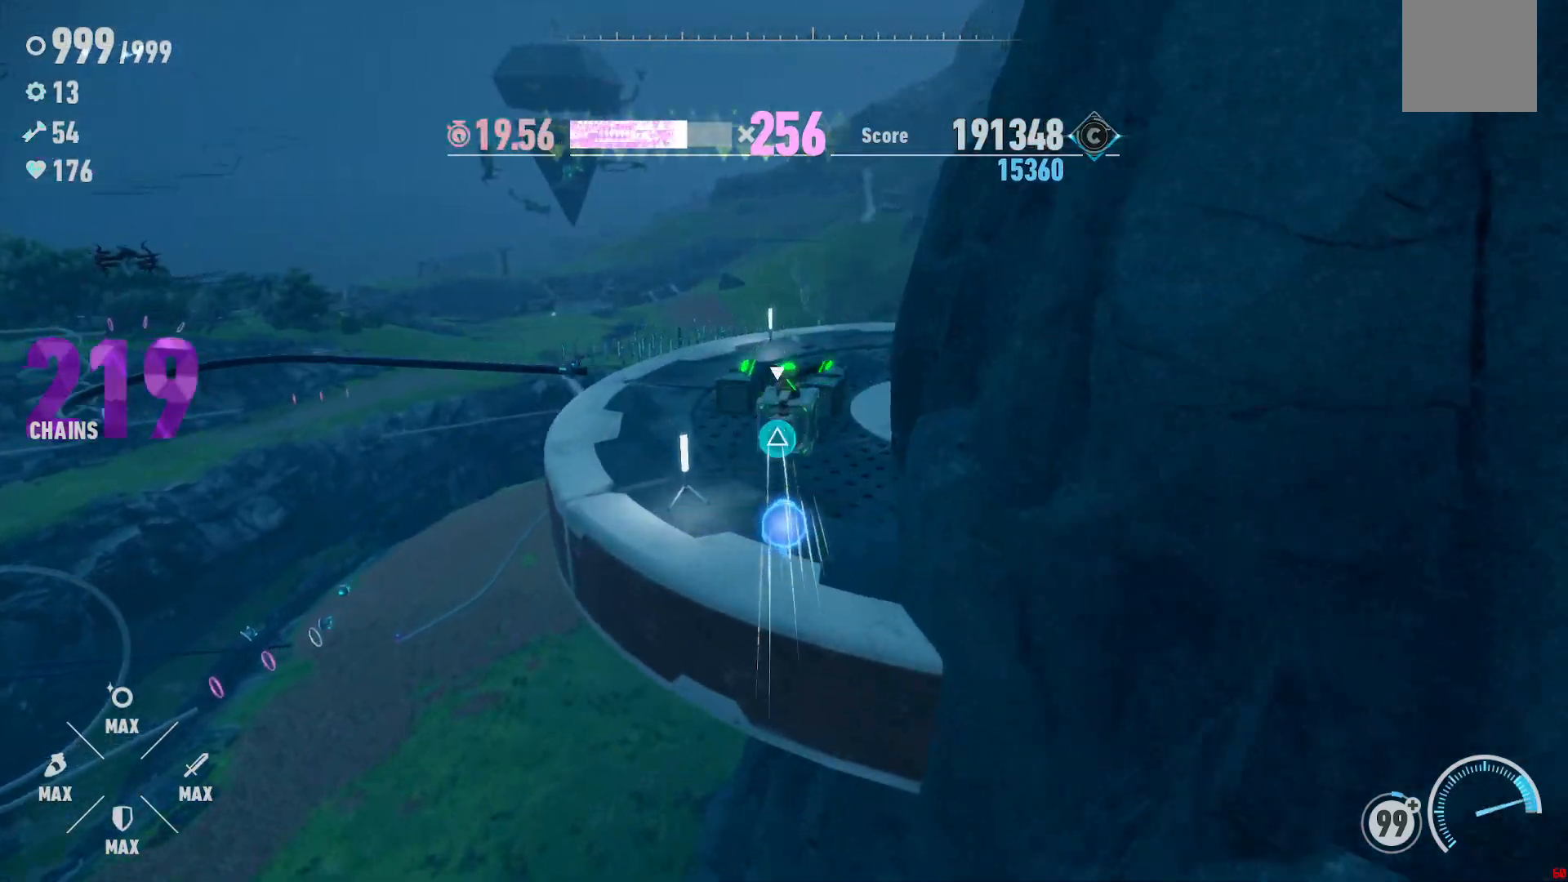
{"dt_ms": 500, "buttons": [], "left_stick": "up", "right_stick": "center", "events": [[283, "R2", "up"], [417, "X", "up"], [467, "left_stick", "up"]]}
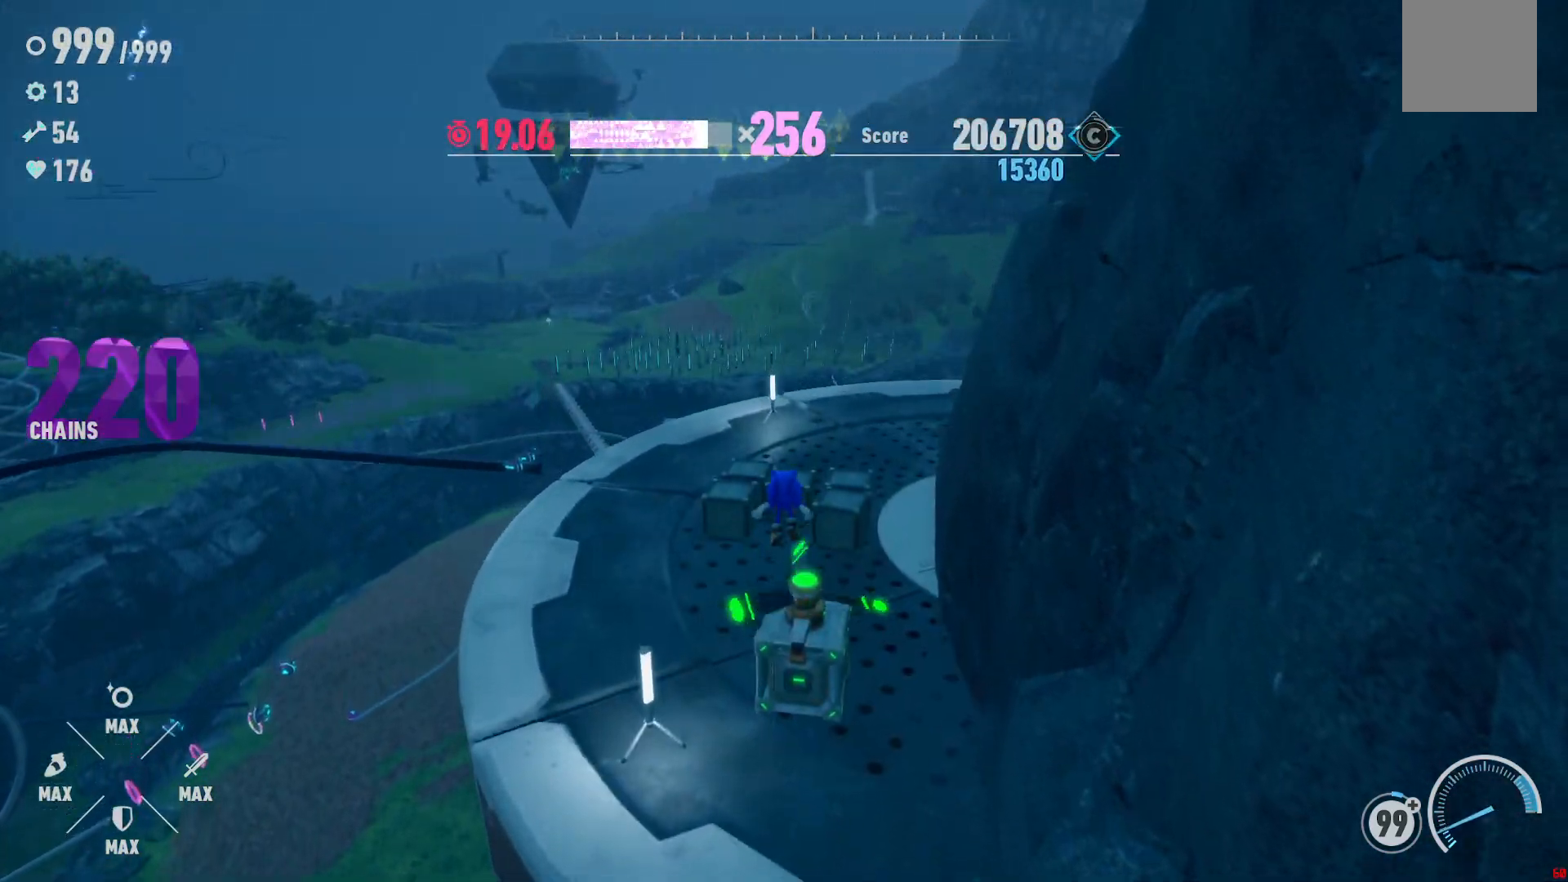
{"dt_ms": 500, "buttons": [], "left_stick": "up", "right_stick": "center", "events": []}
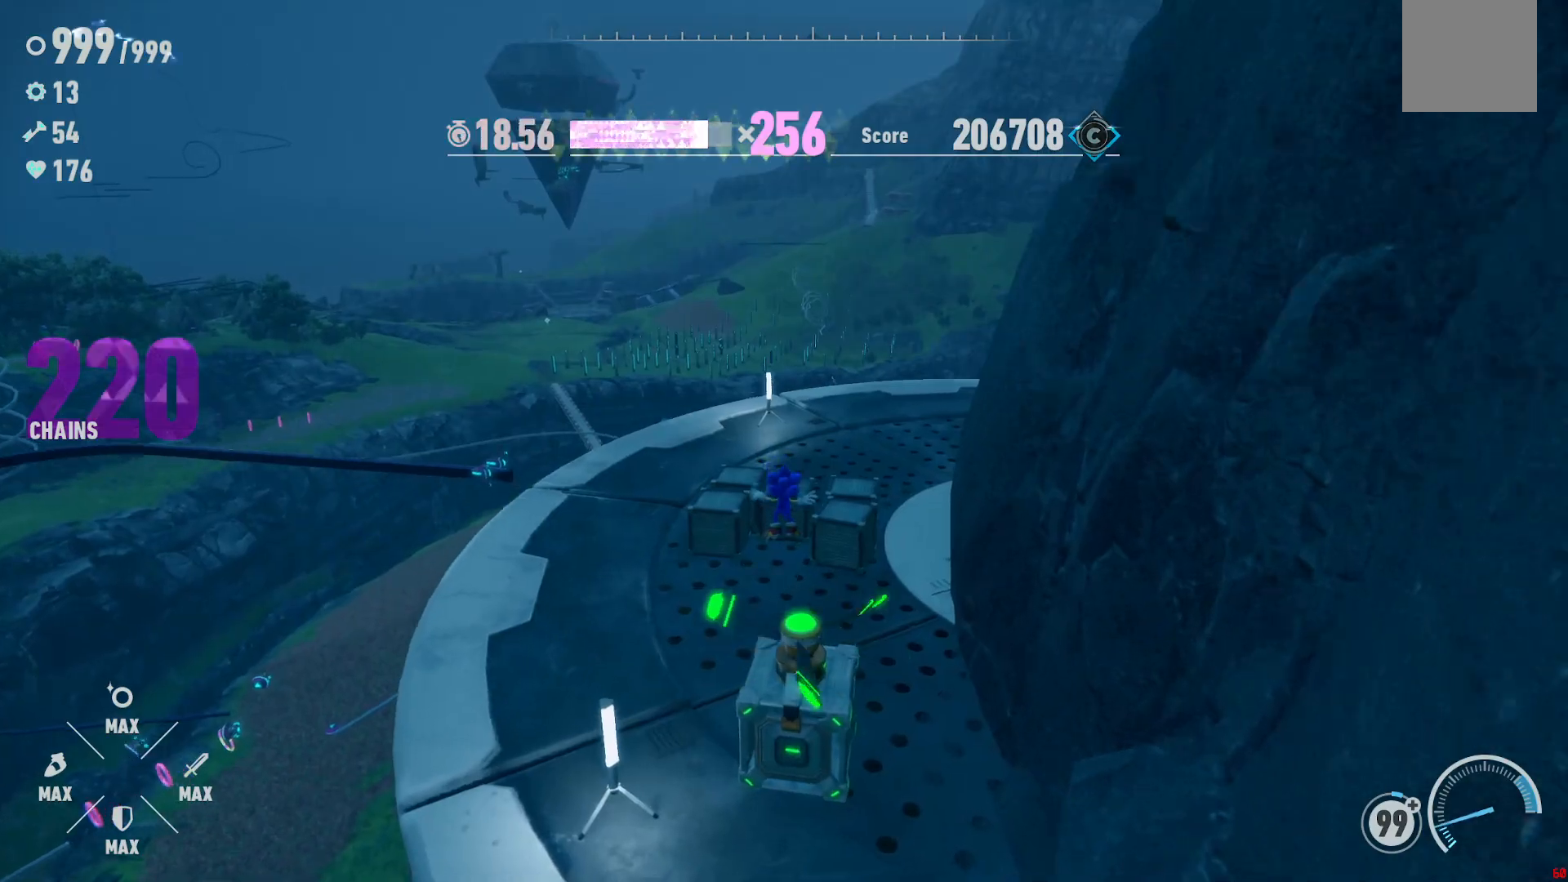
{"dt_ms": 500, "buttons": [], "left_stick": "up", "right_stick": "center", "events": [[217, "B", "down"], [433, "B", "up"]]}
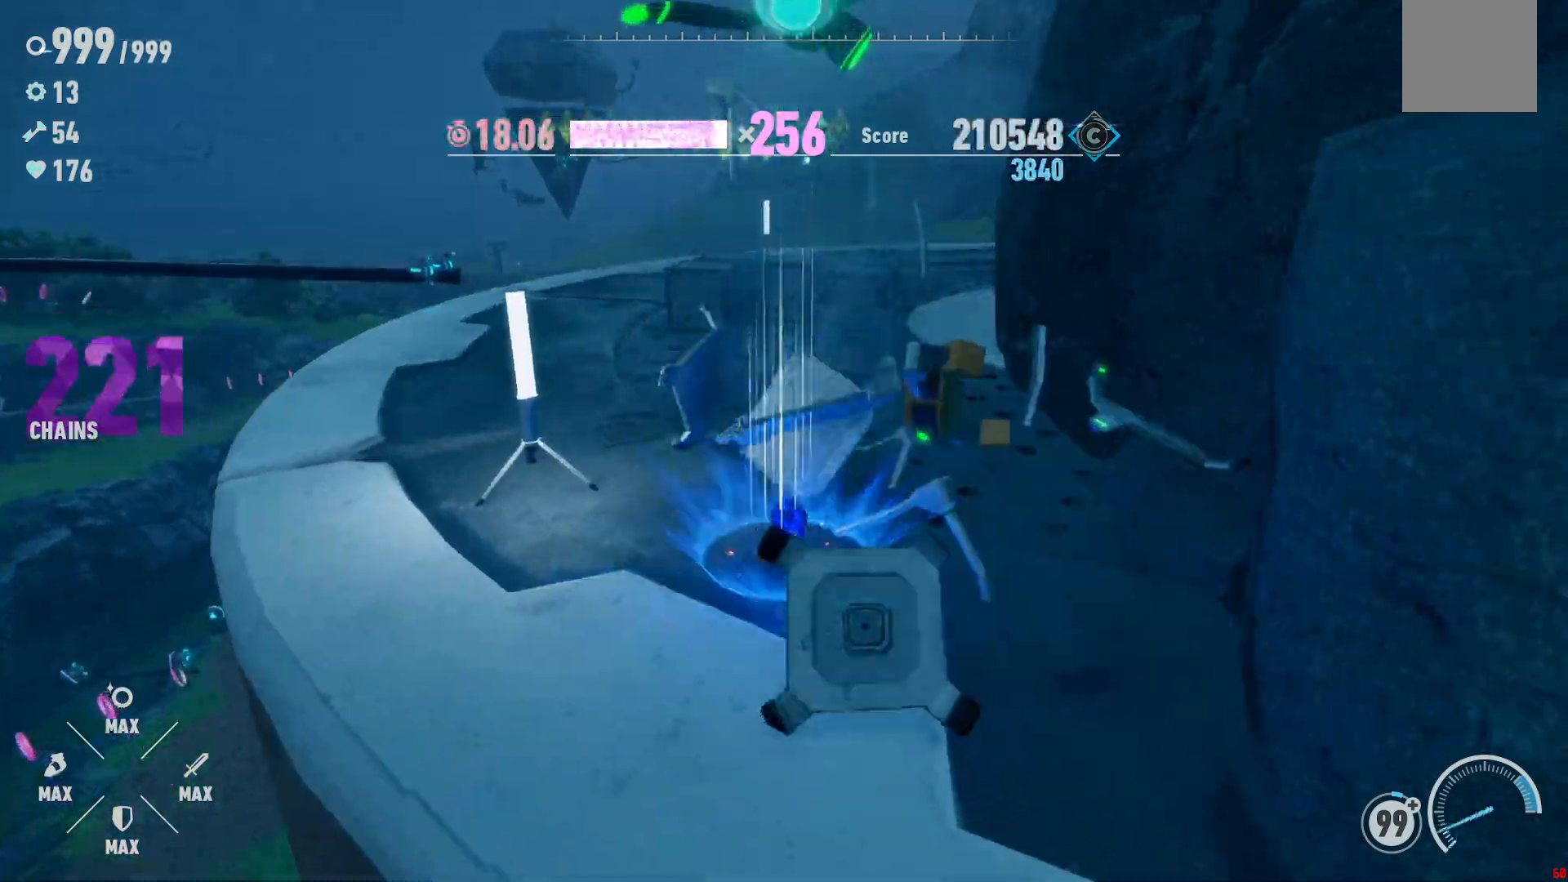
{"dt_ms": 1000, "buttons": ["R2"], "left_stick": "up", "right_stick": "center"}
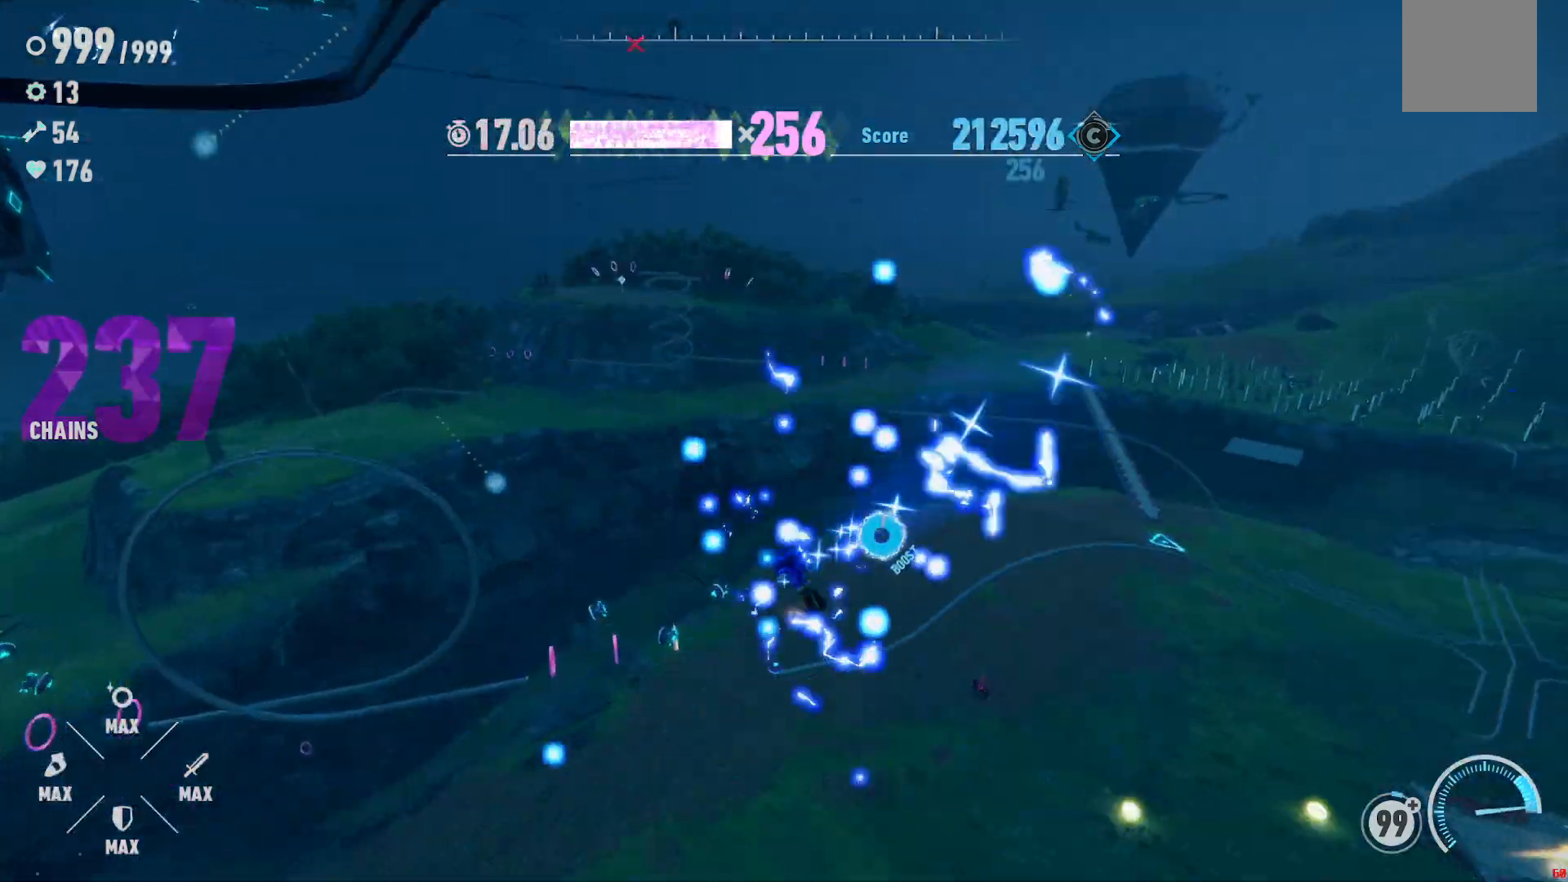
{"dt_ms": 500, "buttons": ["R2"], "left_stick": "up-right", "right_stick": "left", "events": [[33, "left_stick", "up-left"], [300, "right_stick", "left"], [450, "left_stick", "up-right"]]}